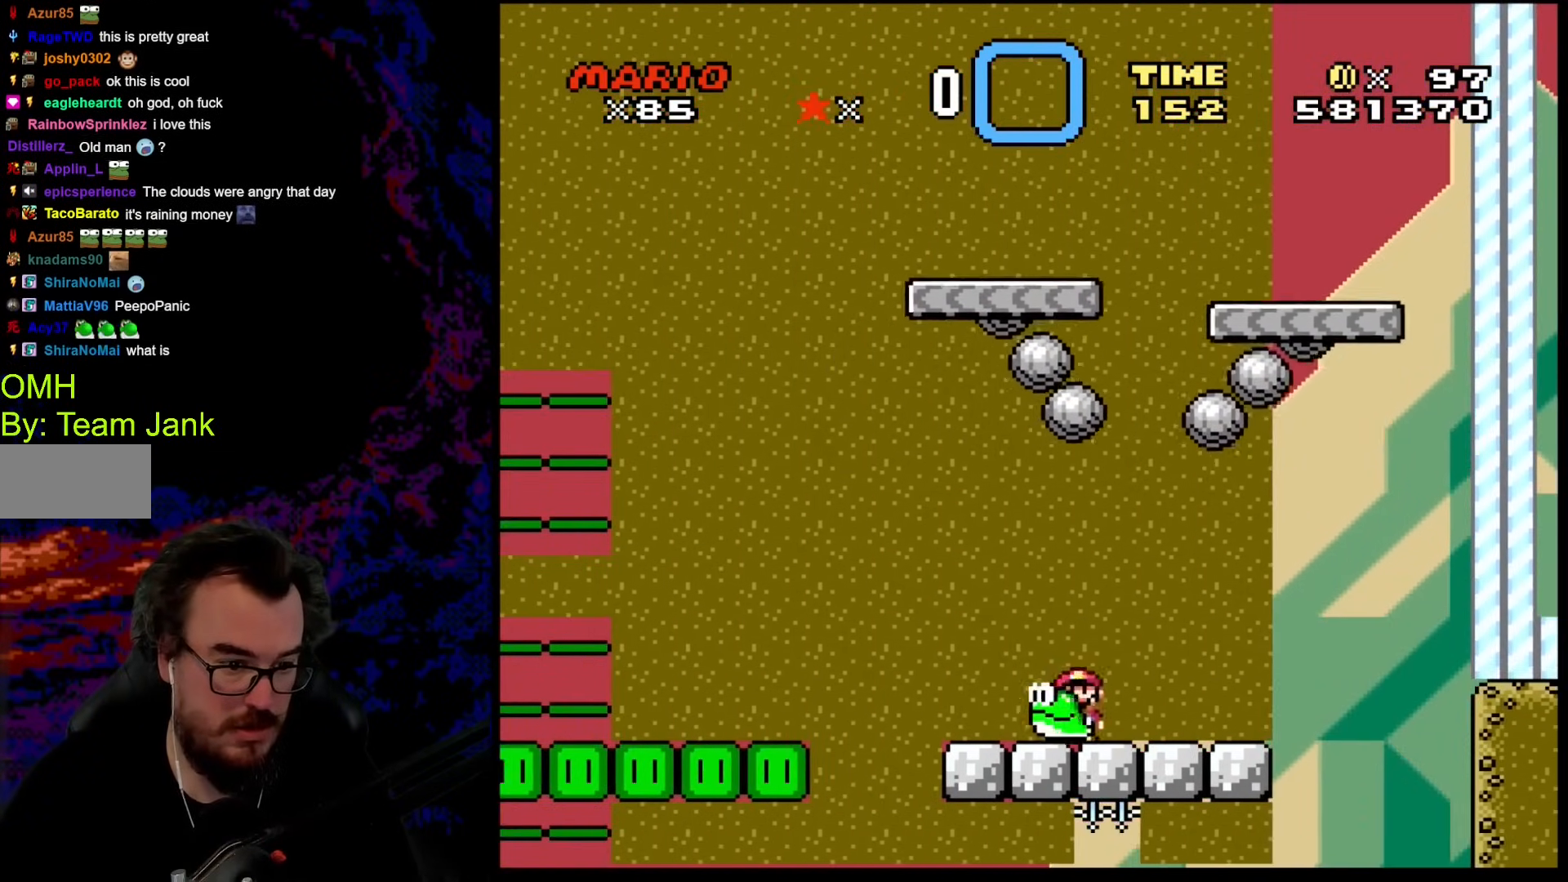
Gameplay with a controller (Nintendo layout); each line is a JSON object with the inputs held at the frame after it. "events" lists button and stick changes between this image and that frame as [ms after this image, input, new state], when the widget could be followed in between. Not read: L3 R3.
{"buttons": ["B", "Y", "DPAD_LEFT"], "events": [[170, "B", "down"]]}
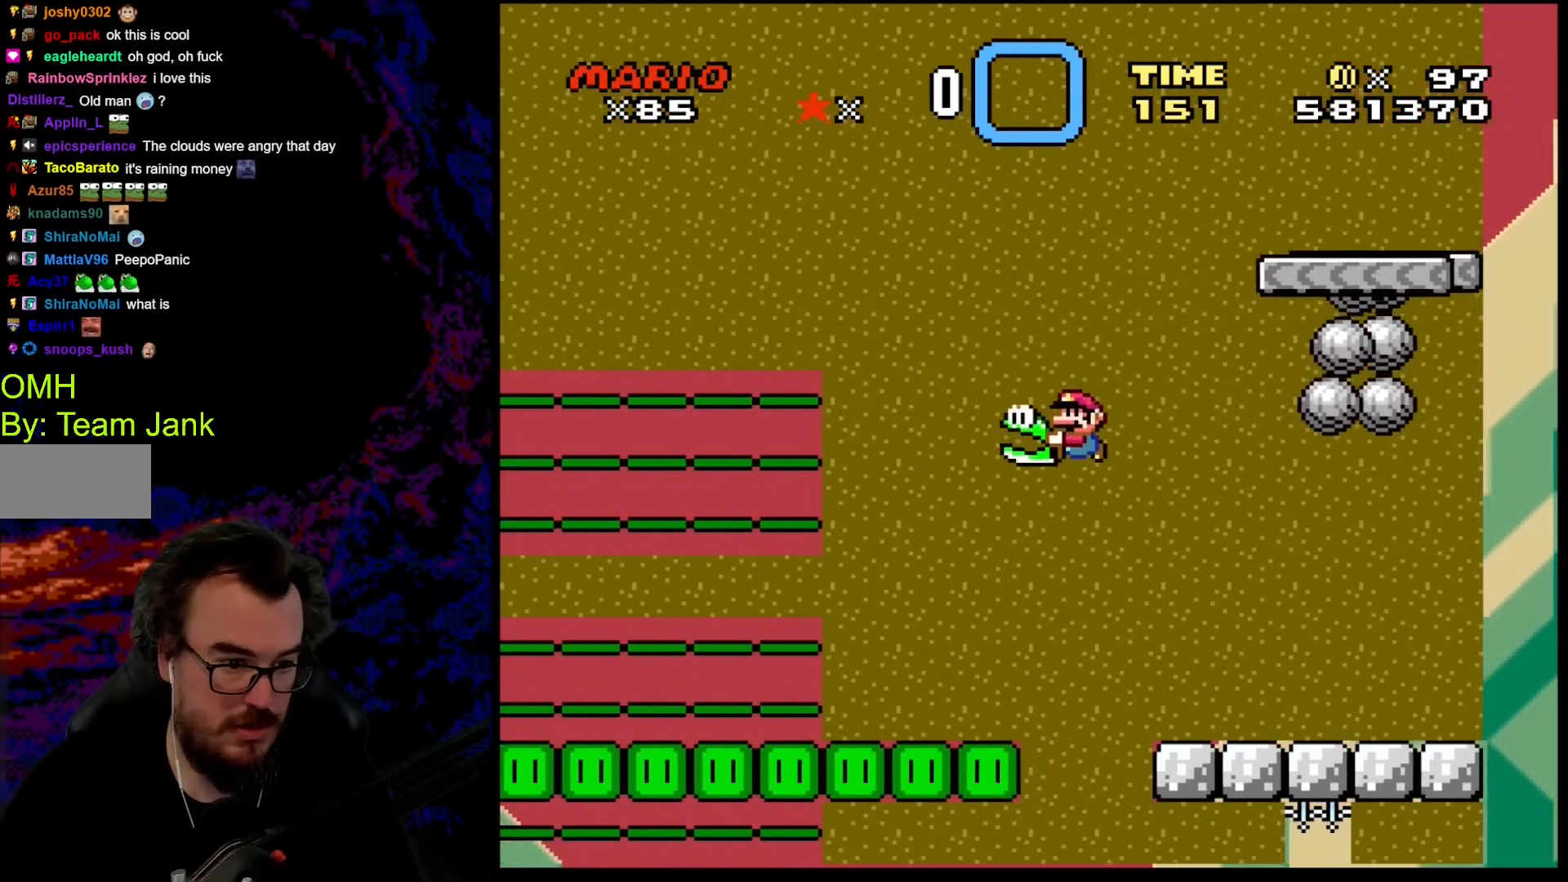
{"buttons": ["Y", "DPAD_LEFT"], "events": [[359, "B", "up"]]}
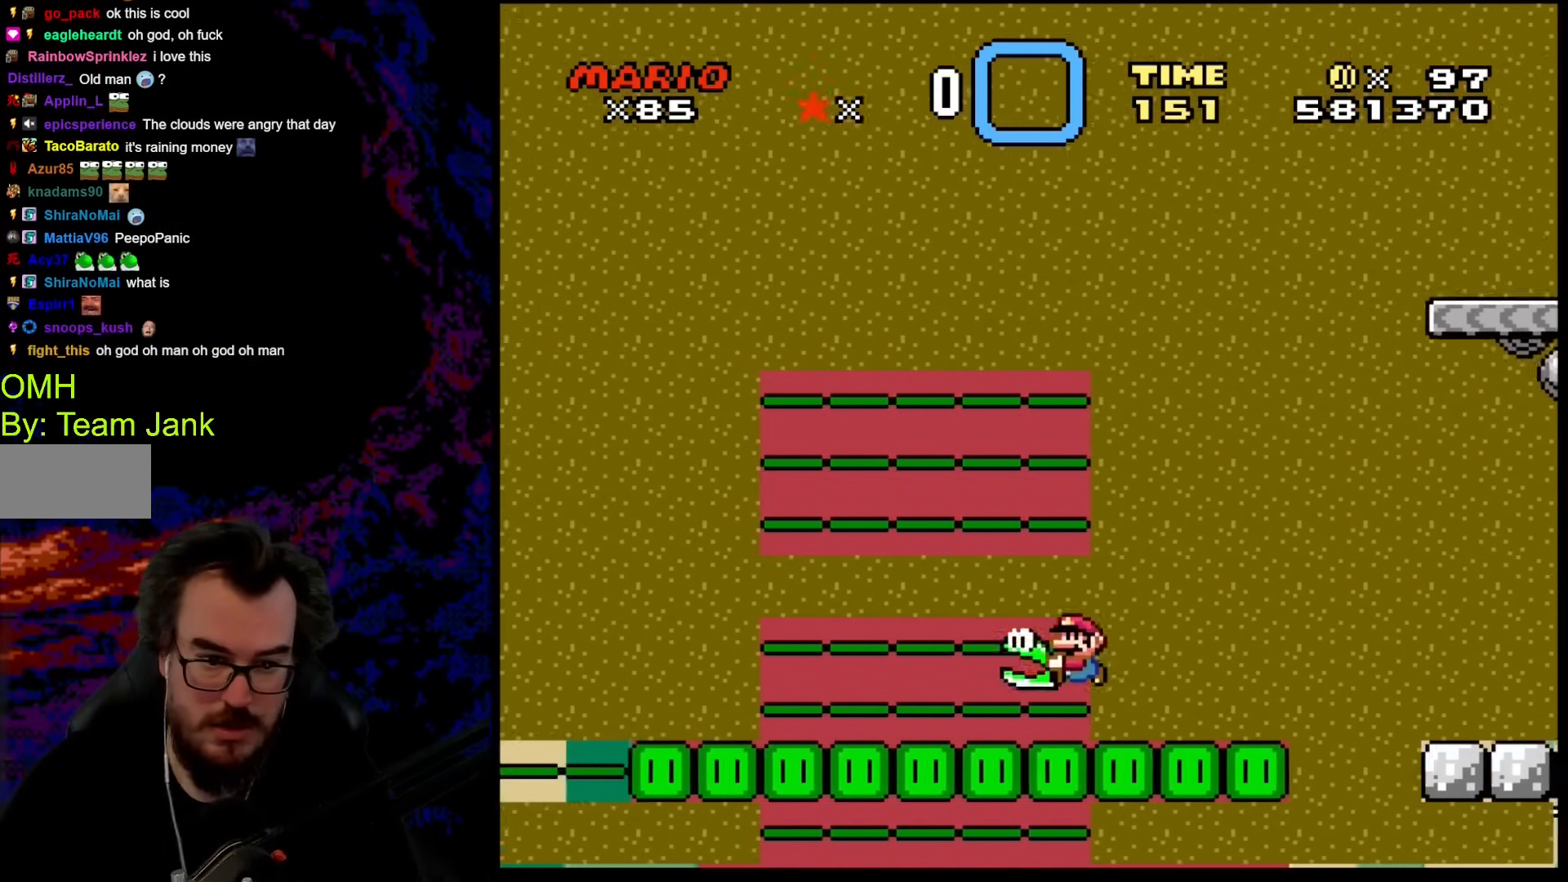
{"buttons": ["Y"], "events": [[274, "DPAD_LEFT", "up"], [274, "DPAD_RIGHT", "down"], [376, "DPAD_RIGHT", "up"]]}
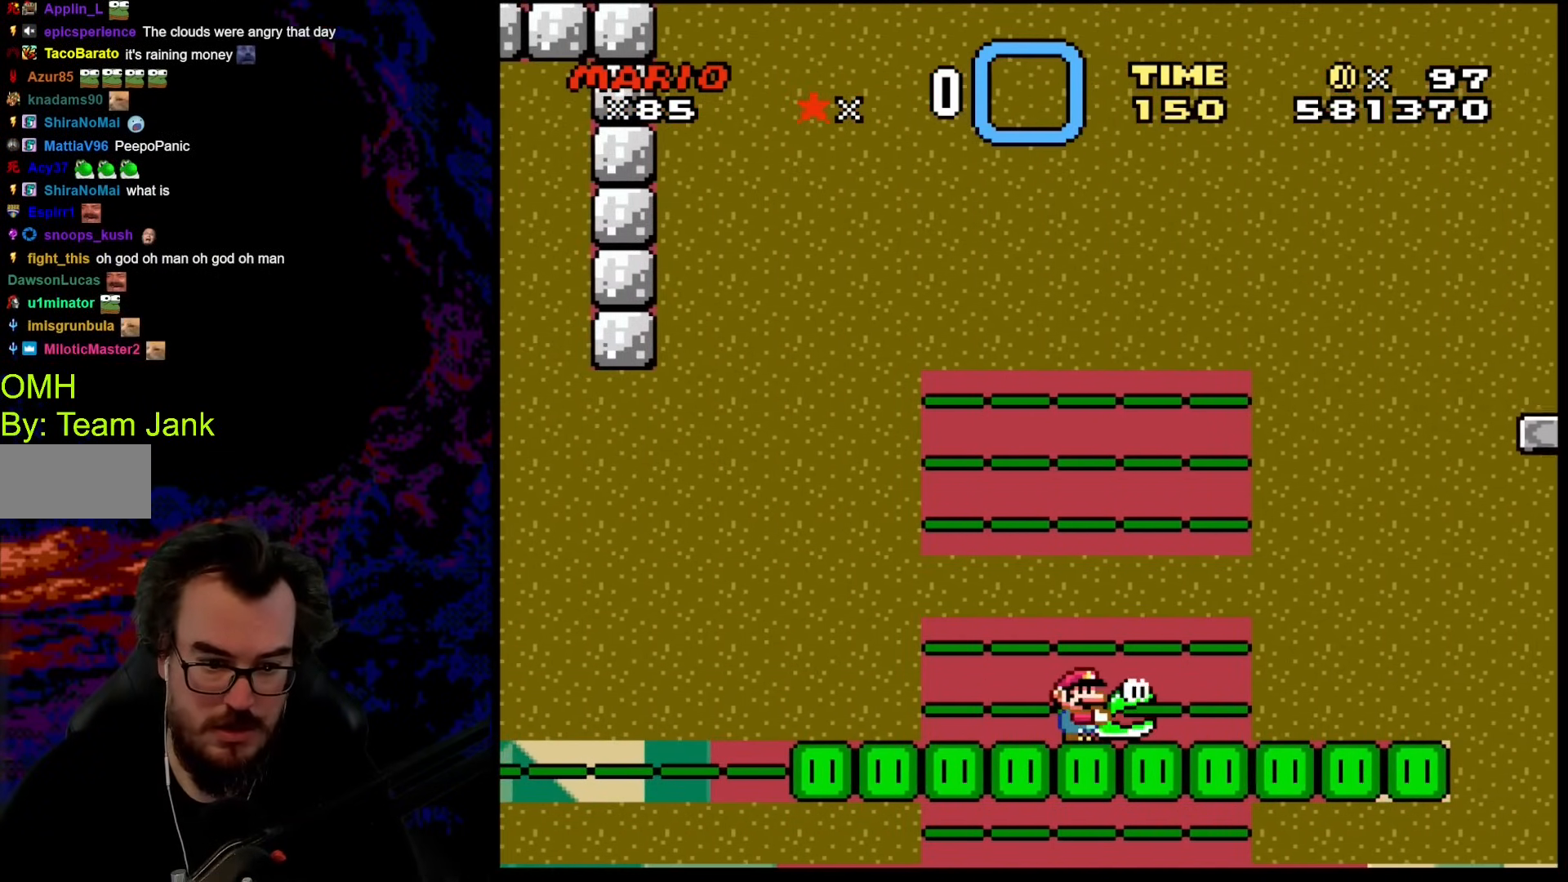
{"buttons": ["Y"], "events": []}
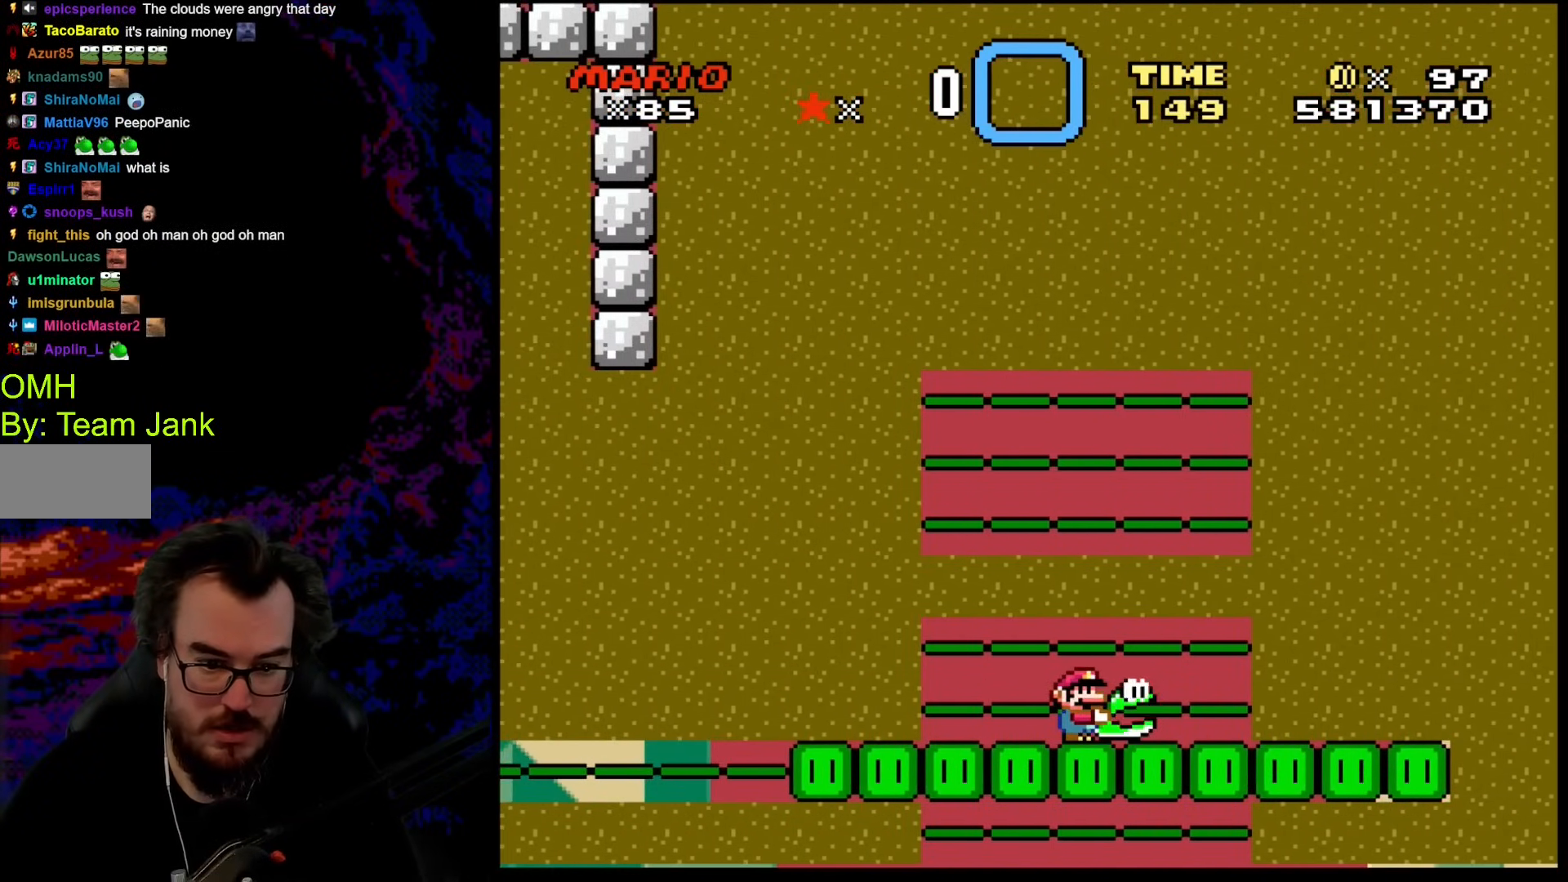
{"buttons": ["Y", "DPAD_LEFT"], "events": [[222, "DPAD_LEFT", "down"]]}
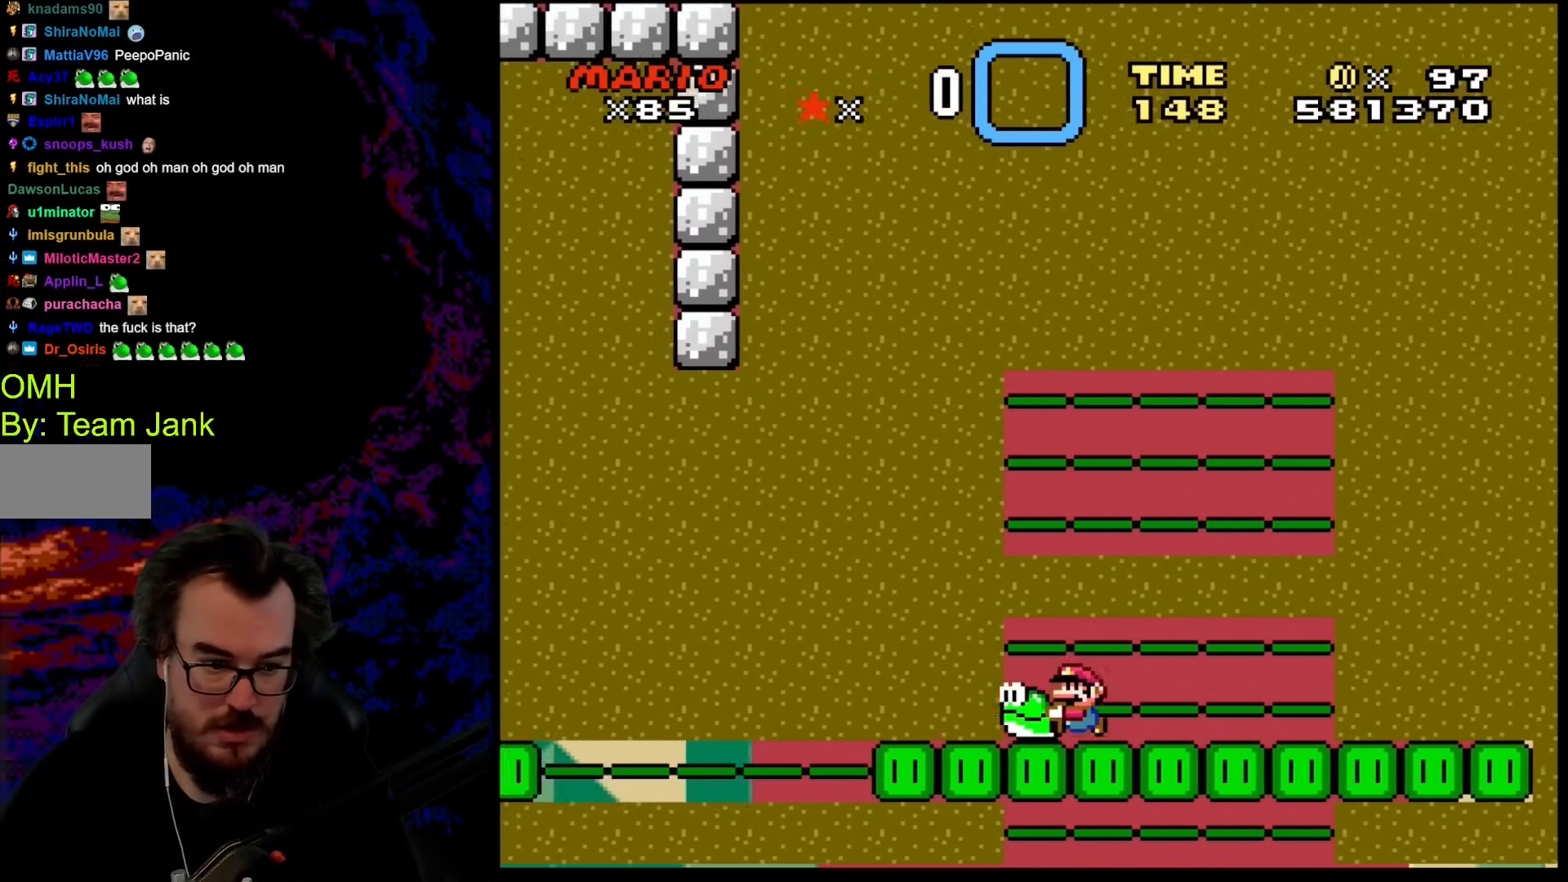
{"buttons": ["B", "Y", "DPAD_RIGHT"], "events": [[222, "B", "down"], [376, "DPAD_LEFT", "up"], [479, "DPAD_RIGHT", "down"]]}
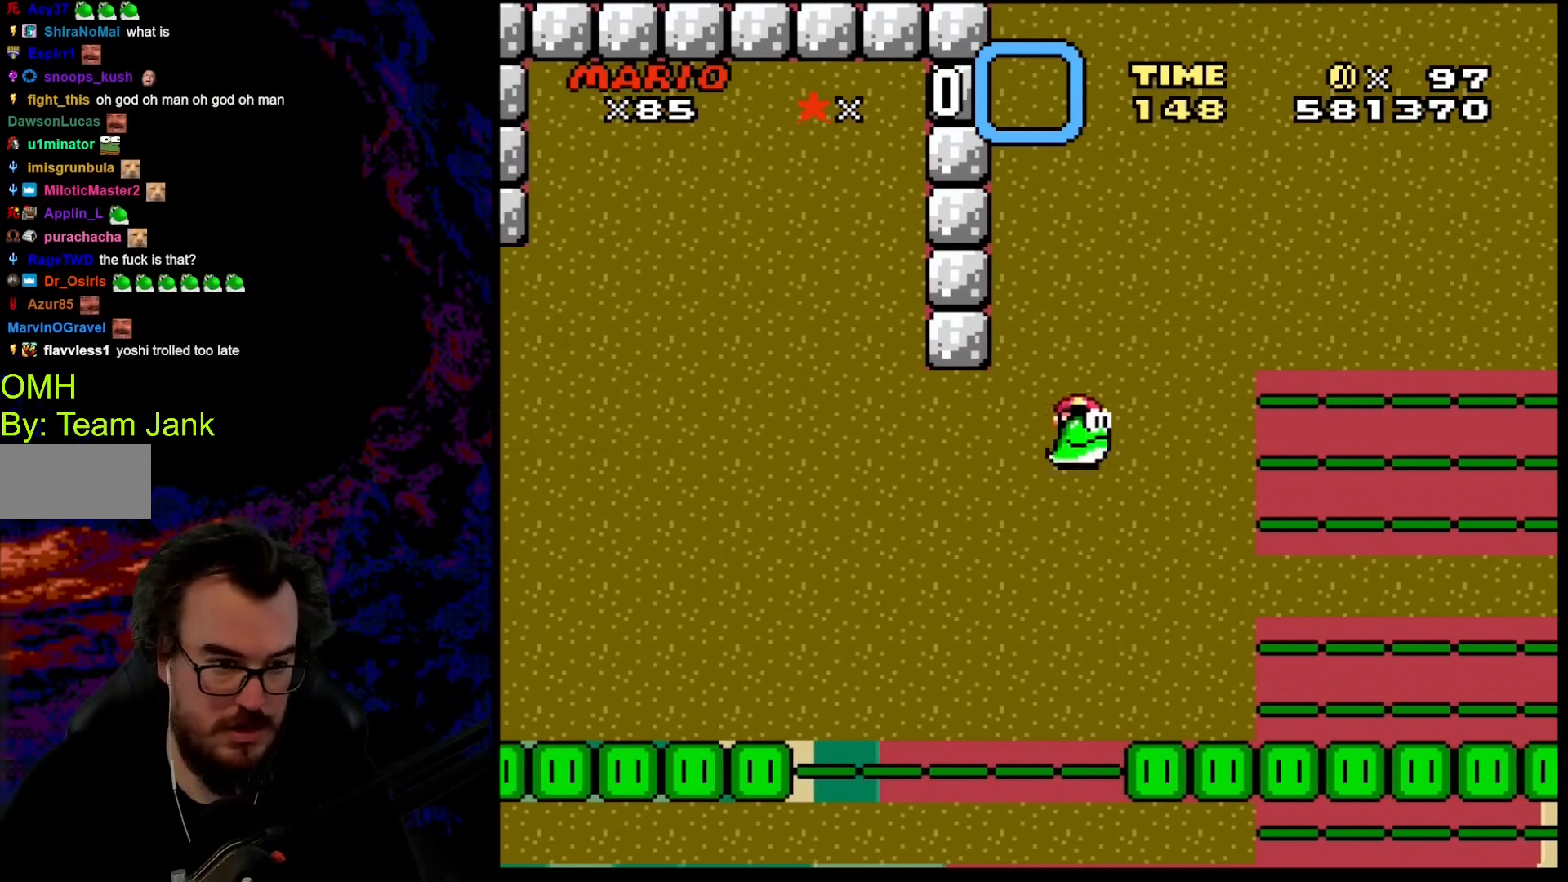
{"buttons": ["B", "Y", "DPAD_RIGHT"], "events": []}
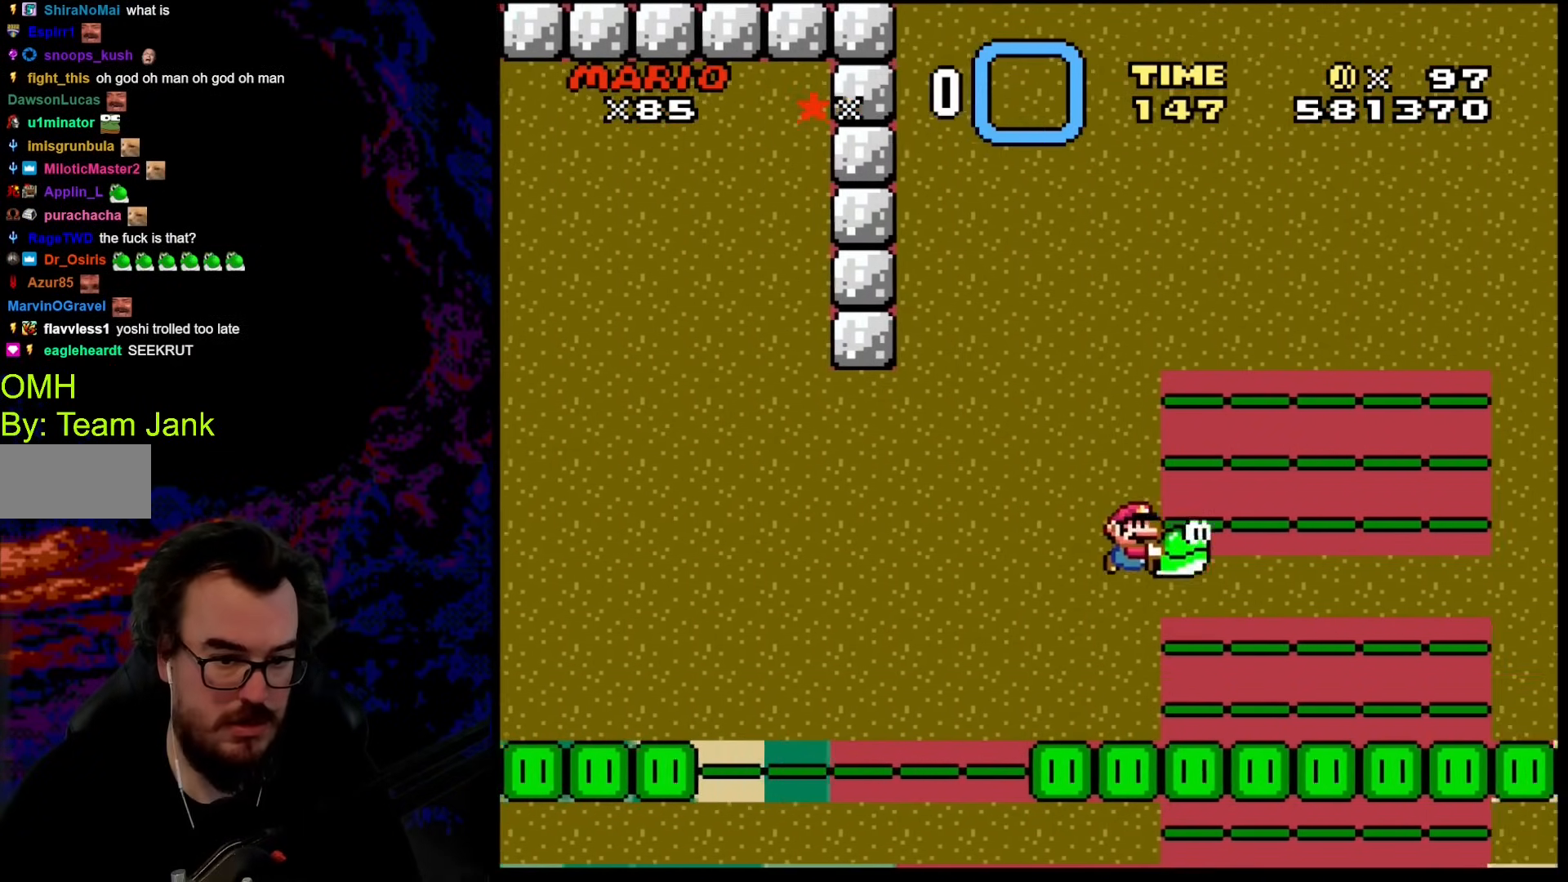
{"buttons": ["Y", "DPAD_LEFT"], "events": [[188, "B", "up"], [222, "DPAD_RIGHT", "up"], [256, "DPAD_LEFT", "down"]]}
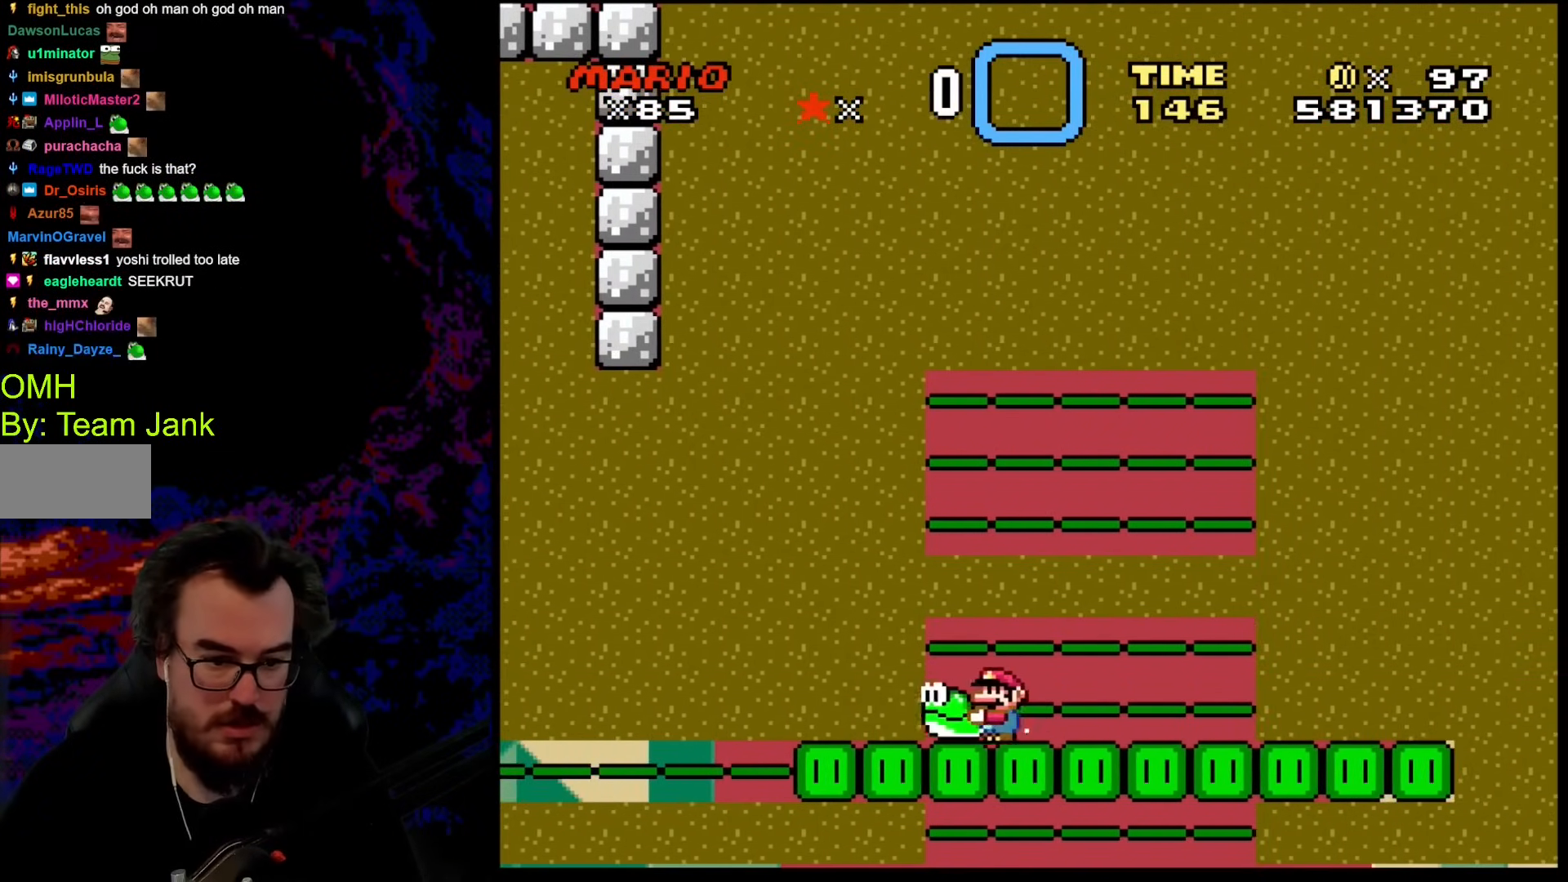
{"buttons": ["Y", "DPAD_LEFT"], "events": [[358, "B", "down"], [495, "B", "up"]]}
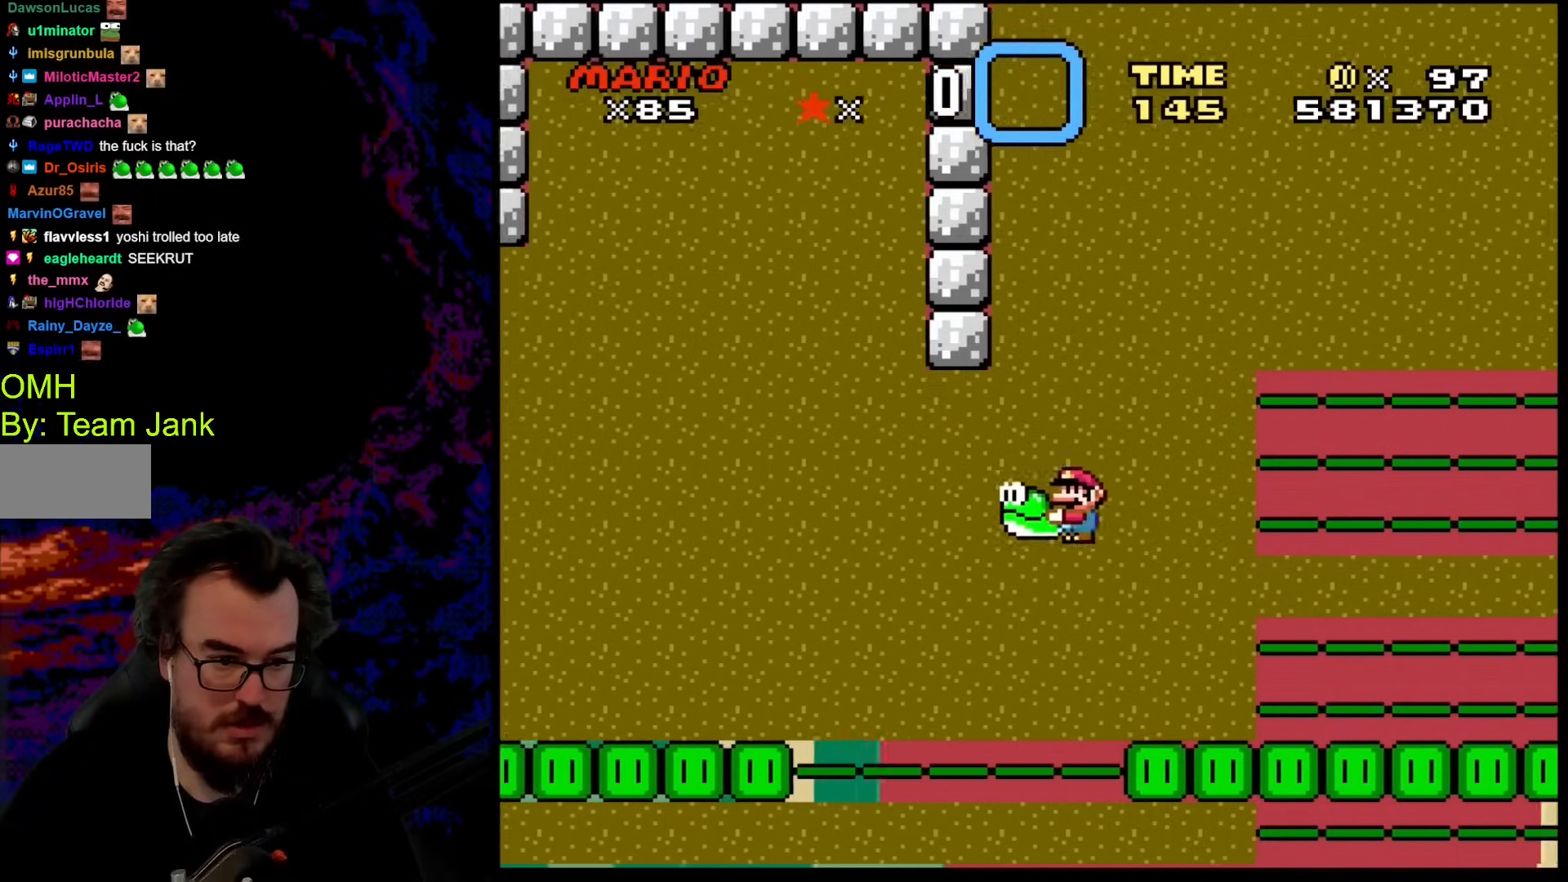
{"buttons": ["B", "Y", "DPAD_LEFT"], "events": [[51, "B", "down"]]}
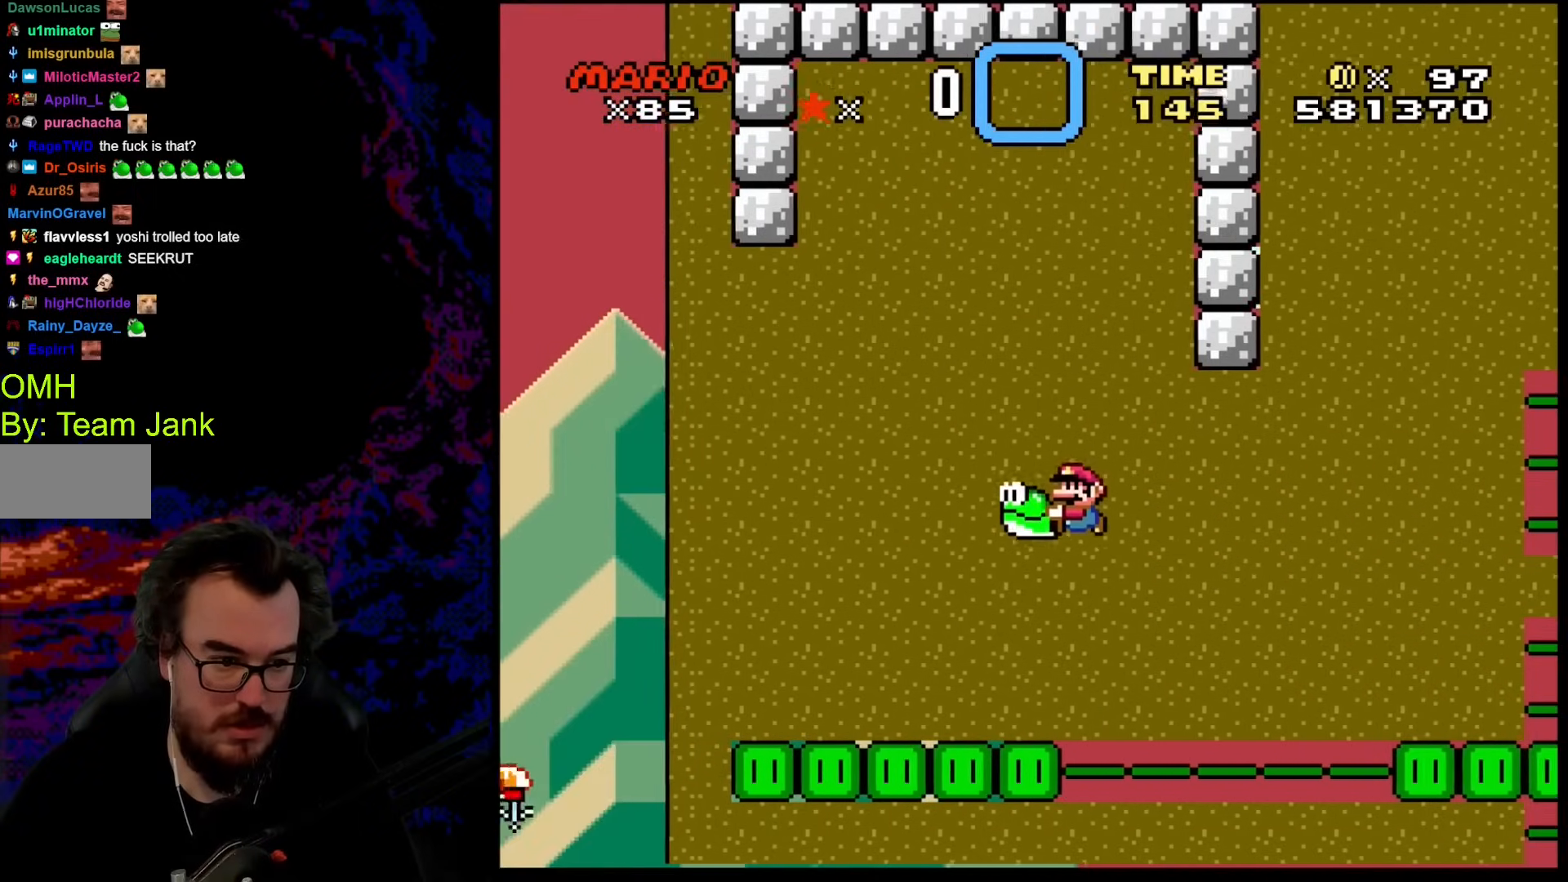
{"buttons": ["B", "Y", "DPAD_LEFT"], "events": [[205, "B", "up"], [478, "B", "down"]]}
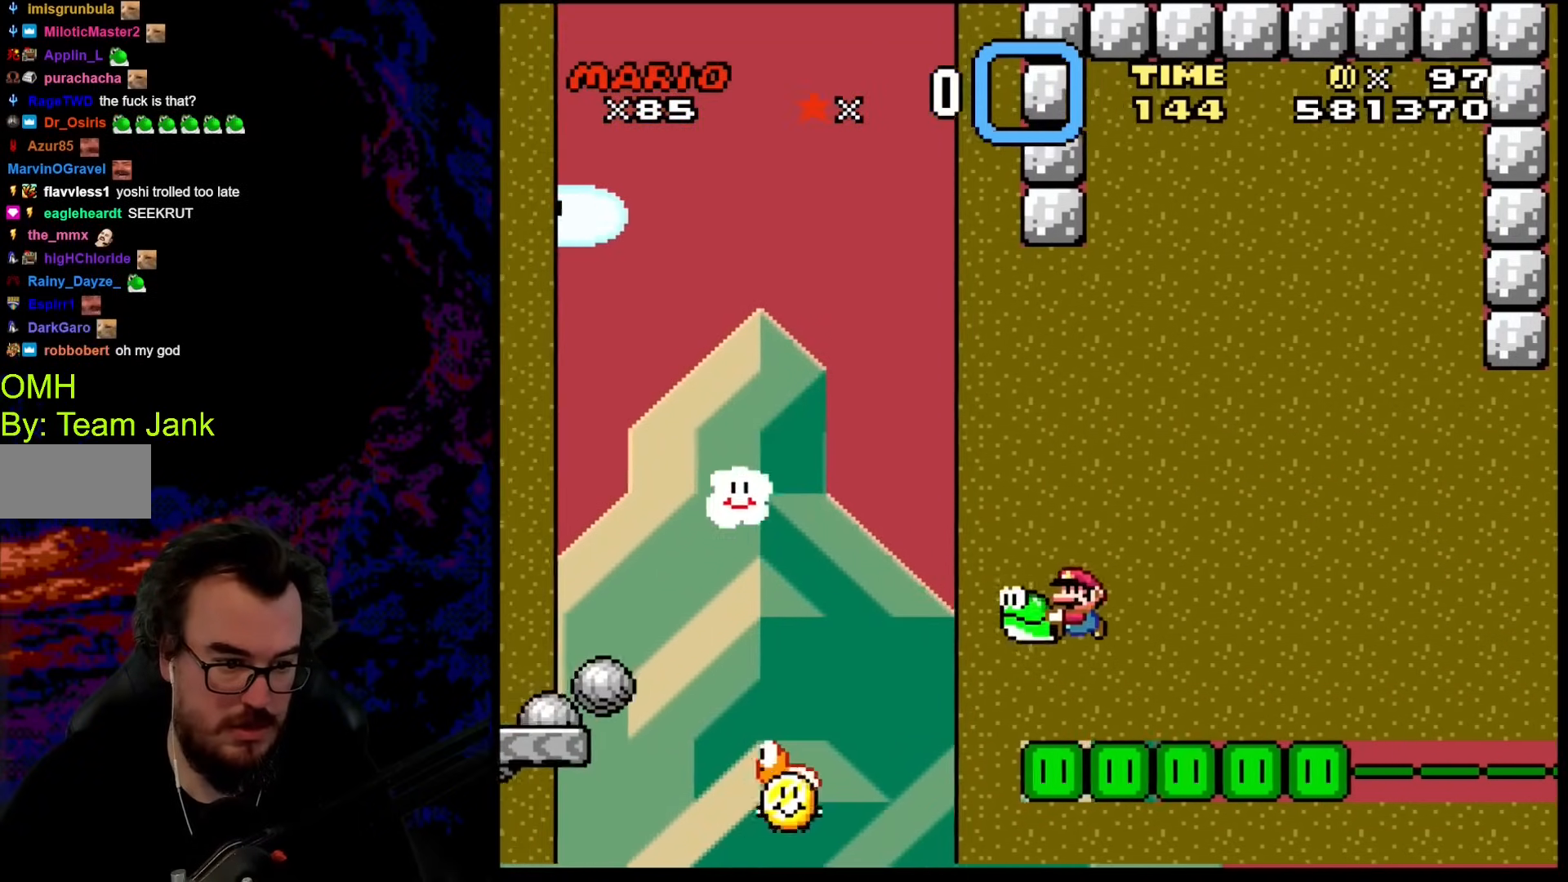
{"buttons": ["Y", "DPAD_DOWN", "DPAD_LEFT"], "events": [[68, "DPAD_LEFT", "up"], [68, "DPAD_RIGHT", "down"], [256, "B", "up"], [495, "DPAD_DOWN", "down"], [495, "DPAD_LEFT", "down"], [495, "DPAD_RIGHT", "up"]]}
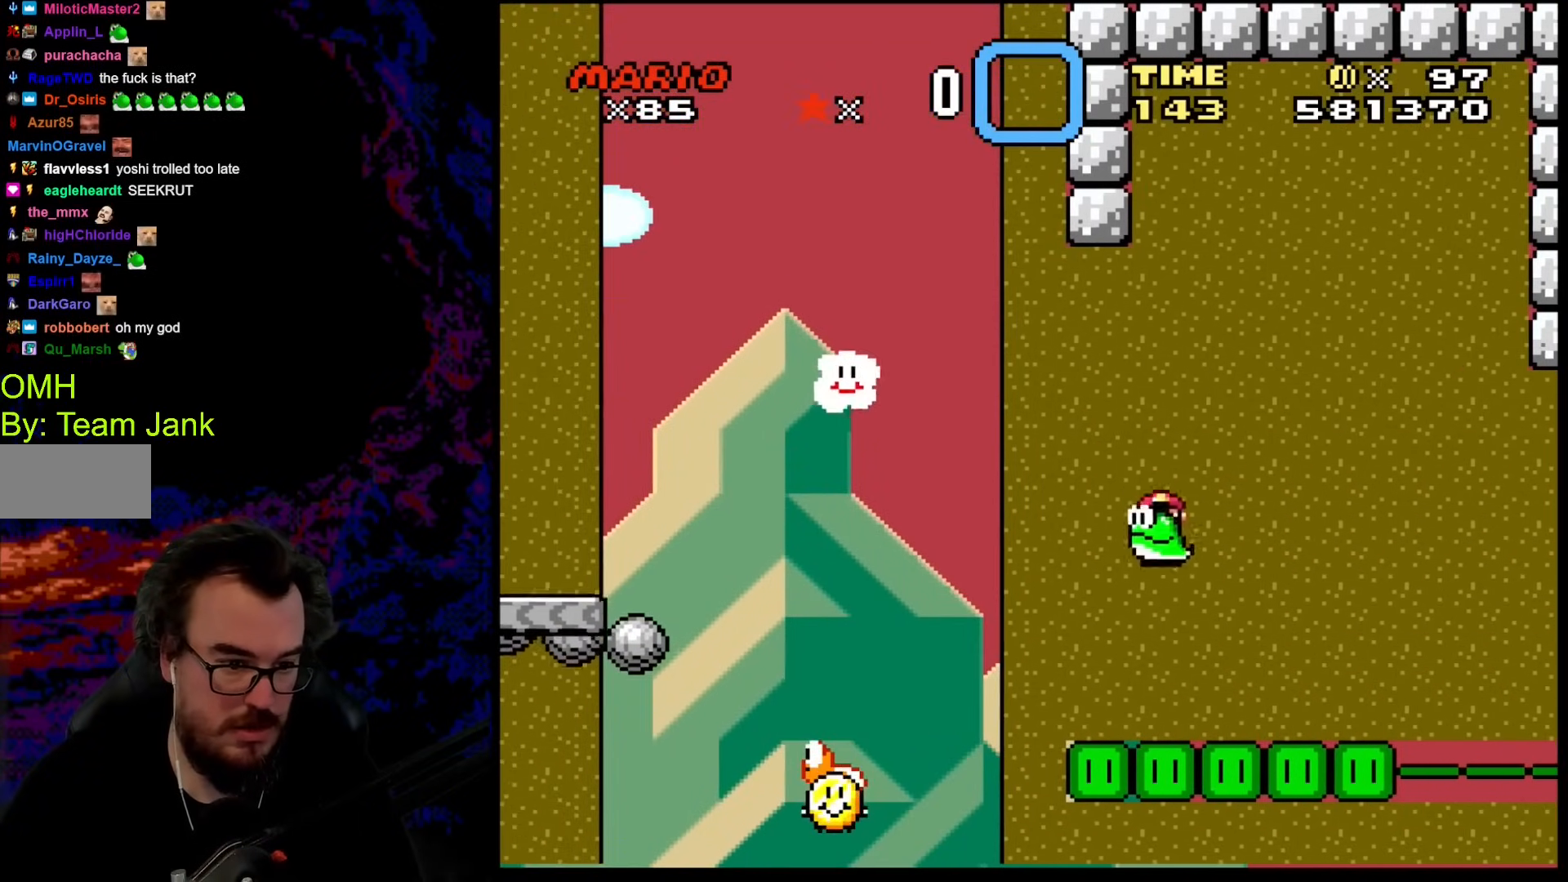
{"buttons": ["Y"], "events": [[17, "DPAD_DOWN", "up"], [137, "DPAD_LEFT", "up"]]}
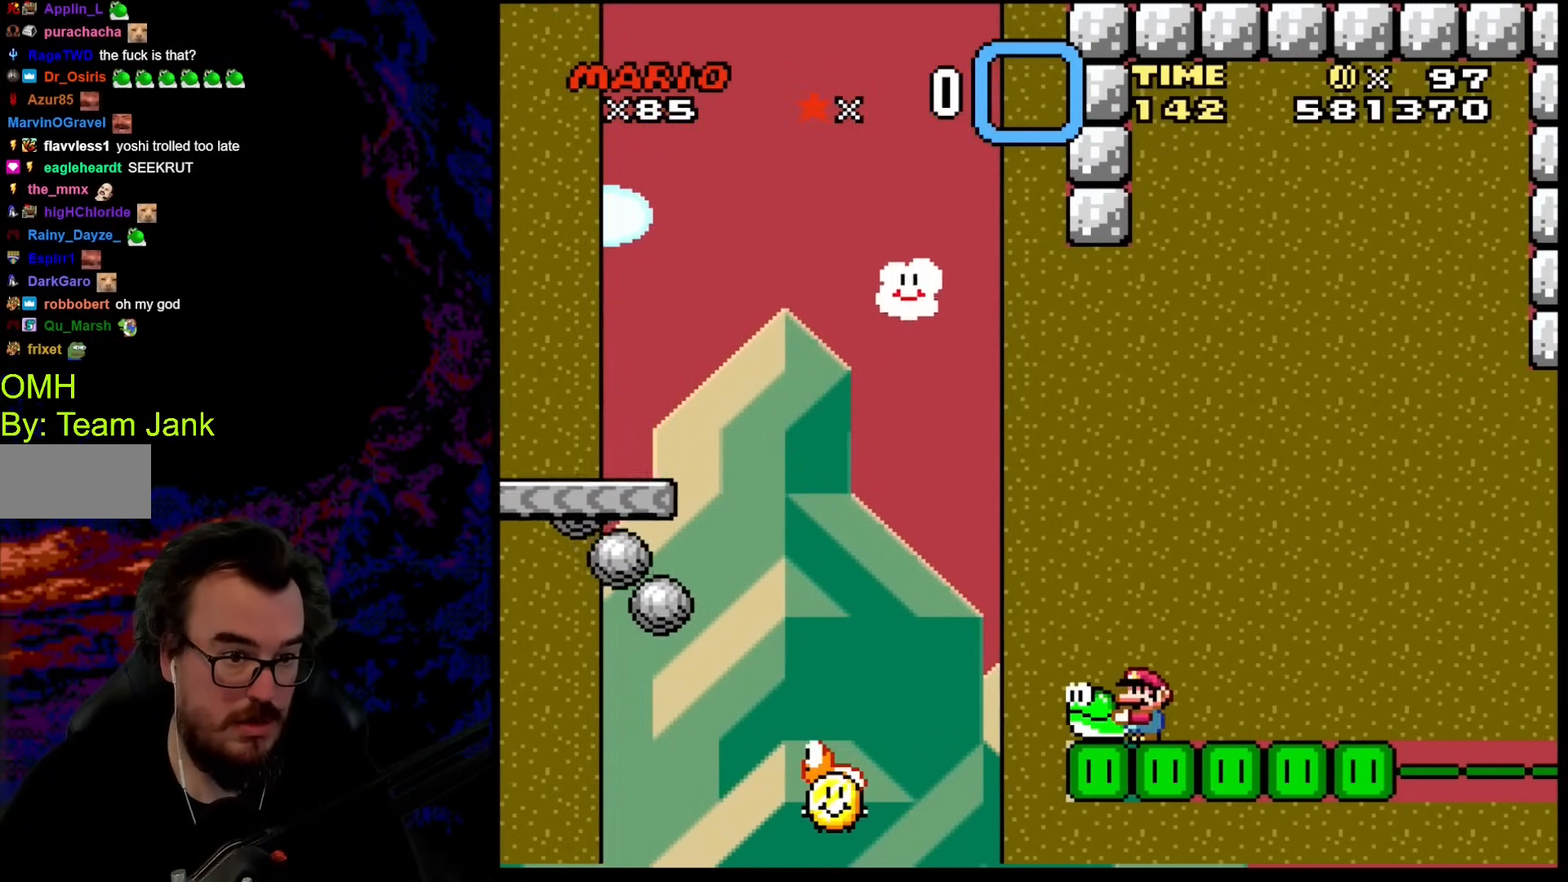
{"buttons": ["Y"], "events": [[222, "DPAD_LEFT", "down"], [325, "DPAD_LEFT", "up"]]}
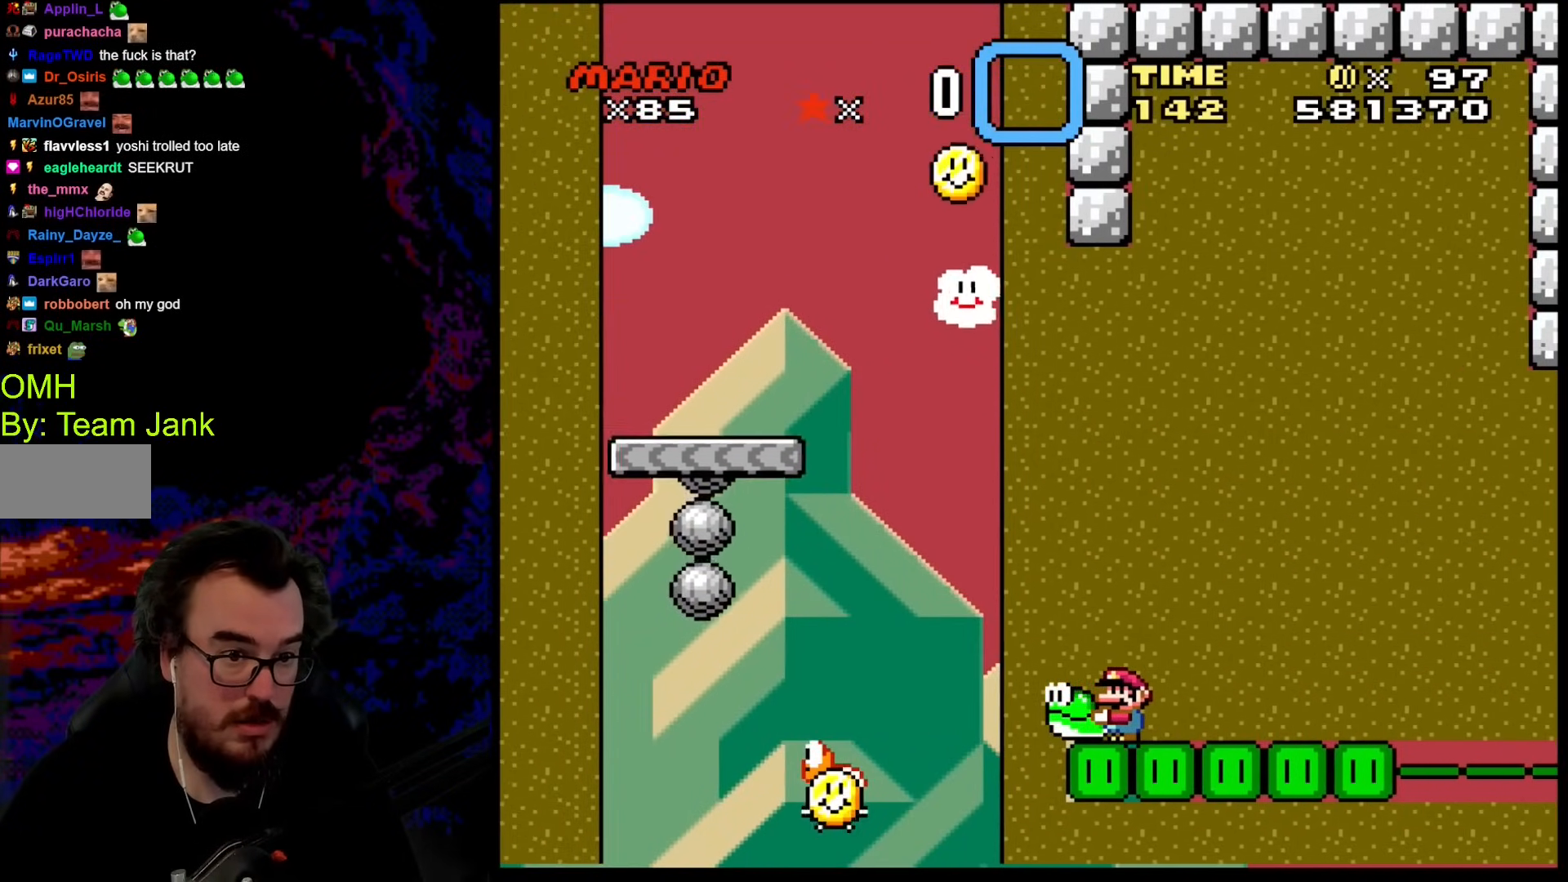
{"buttons": ["Y"], "events": []}
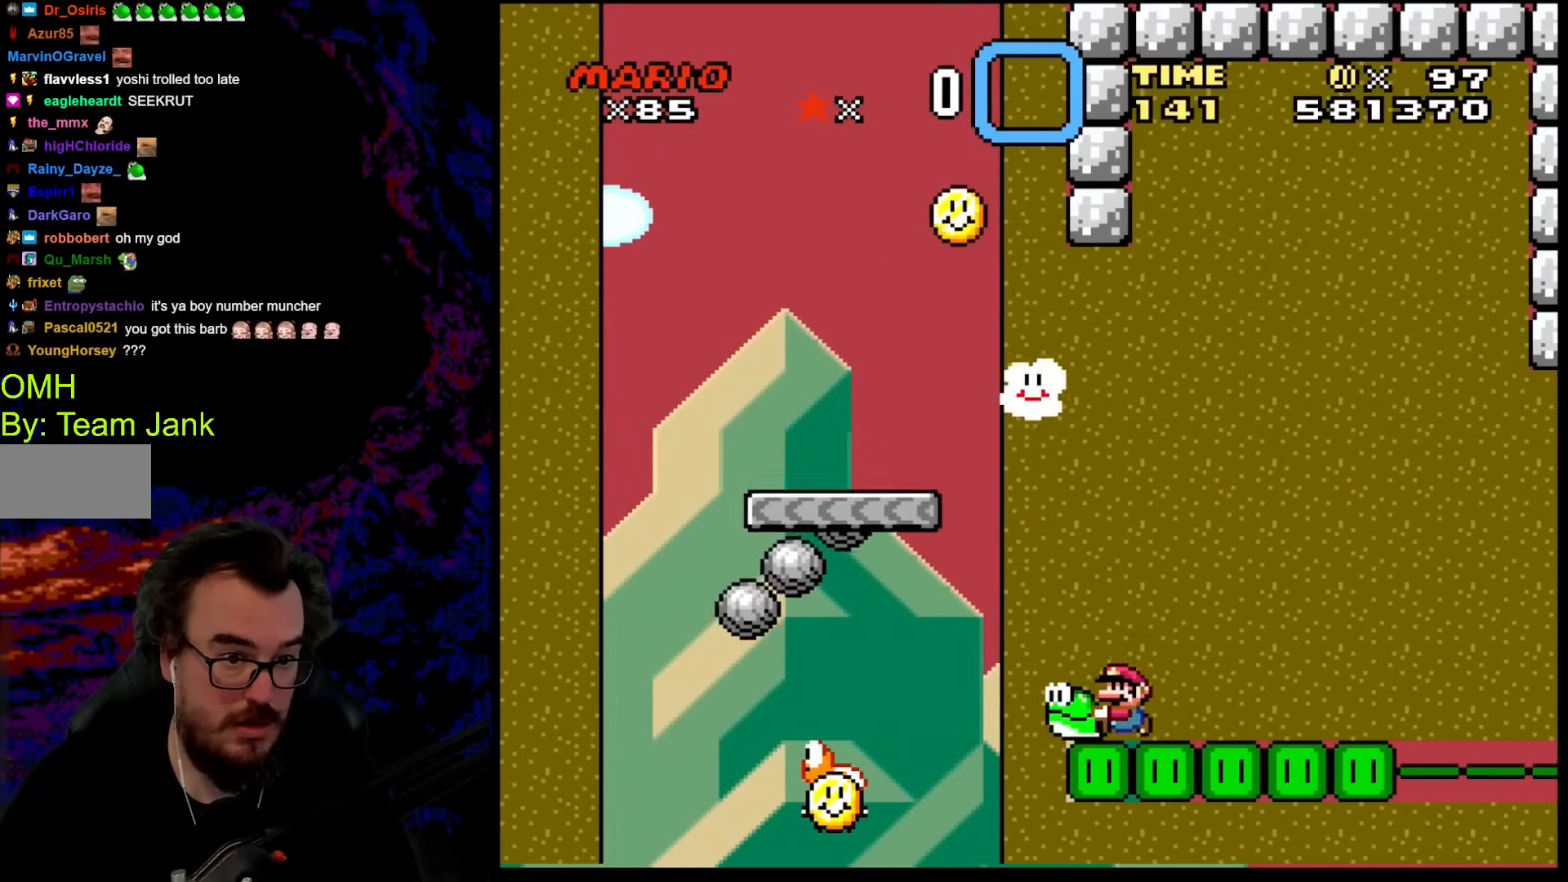
{"buttons": ["B", "Y"], "events": [[17, "DPAD_LEFT", "down"], [103, "B", "down"], [154, "DPAD_LEFT", "up"]]}
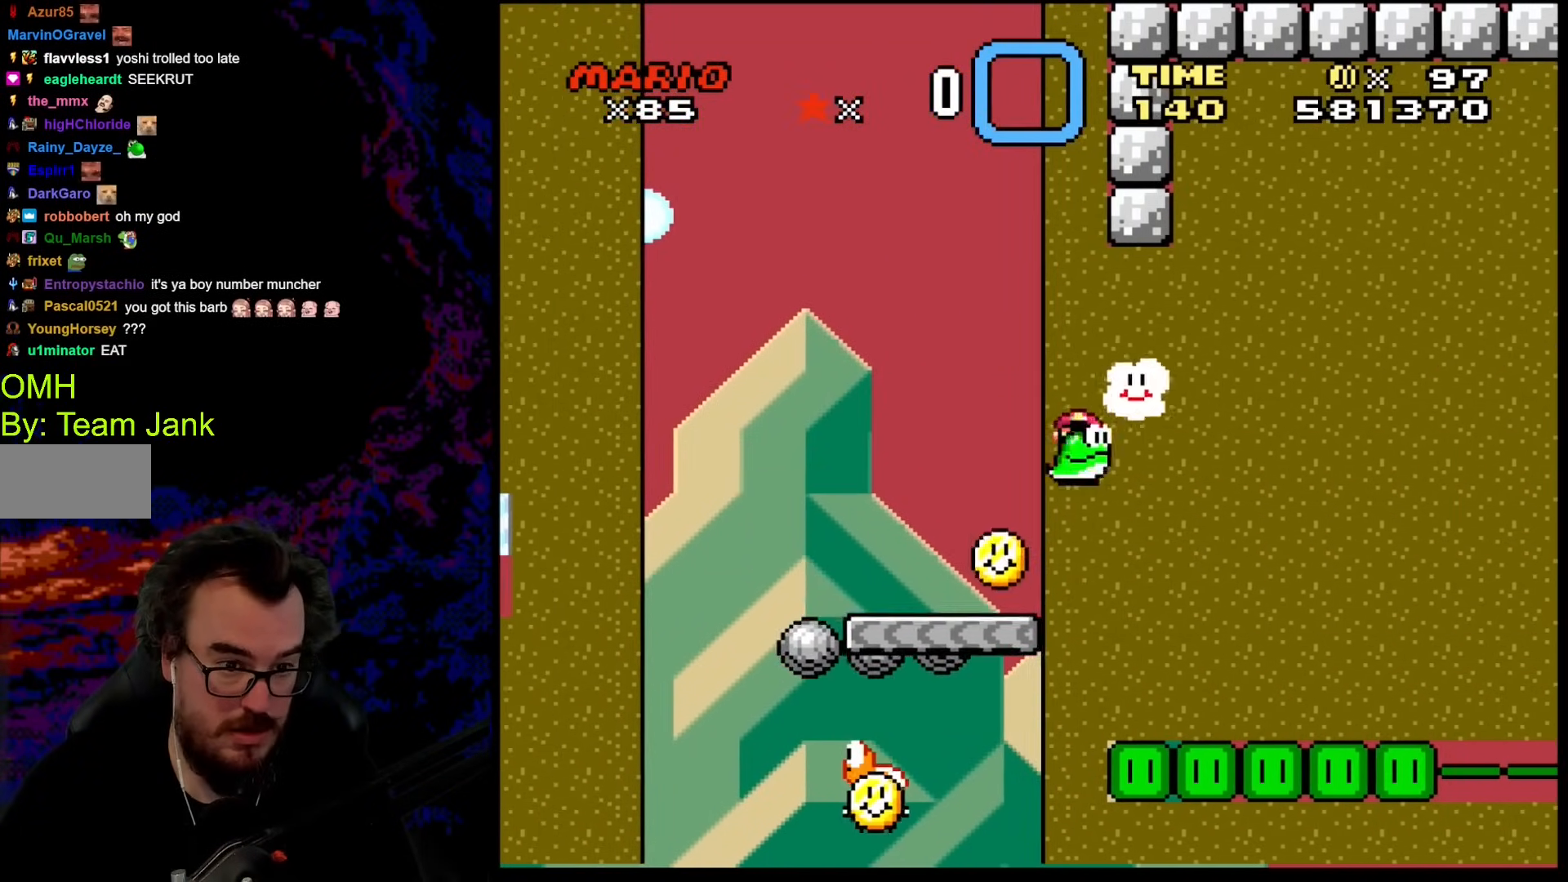
{"buttons": ["B", "Y", "DPAD_LEFT"], "events": [[35, "DPAD_RIGHT", "down"], [462, "DPAD_RIGHT", "up"], [479, "DPAD_LEFT", "down"]]}
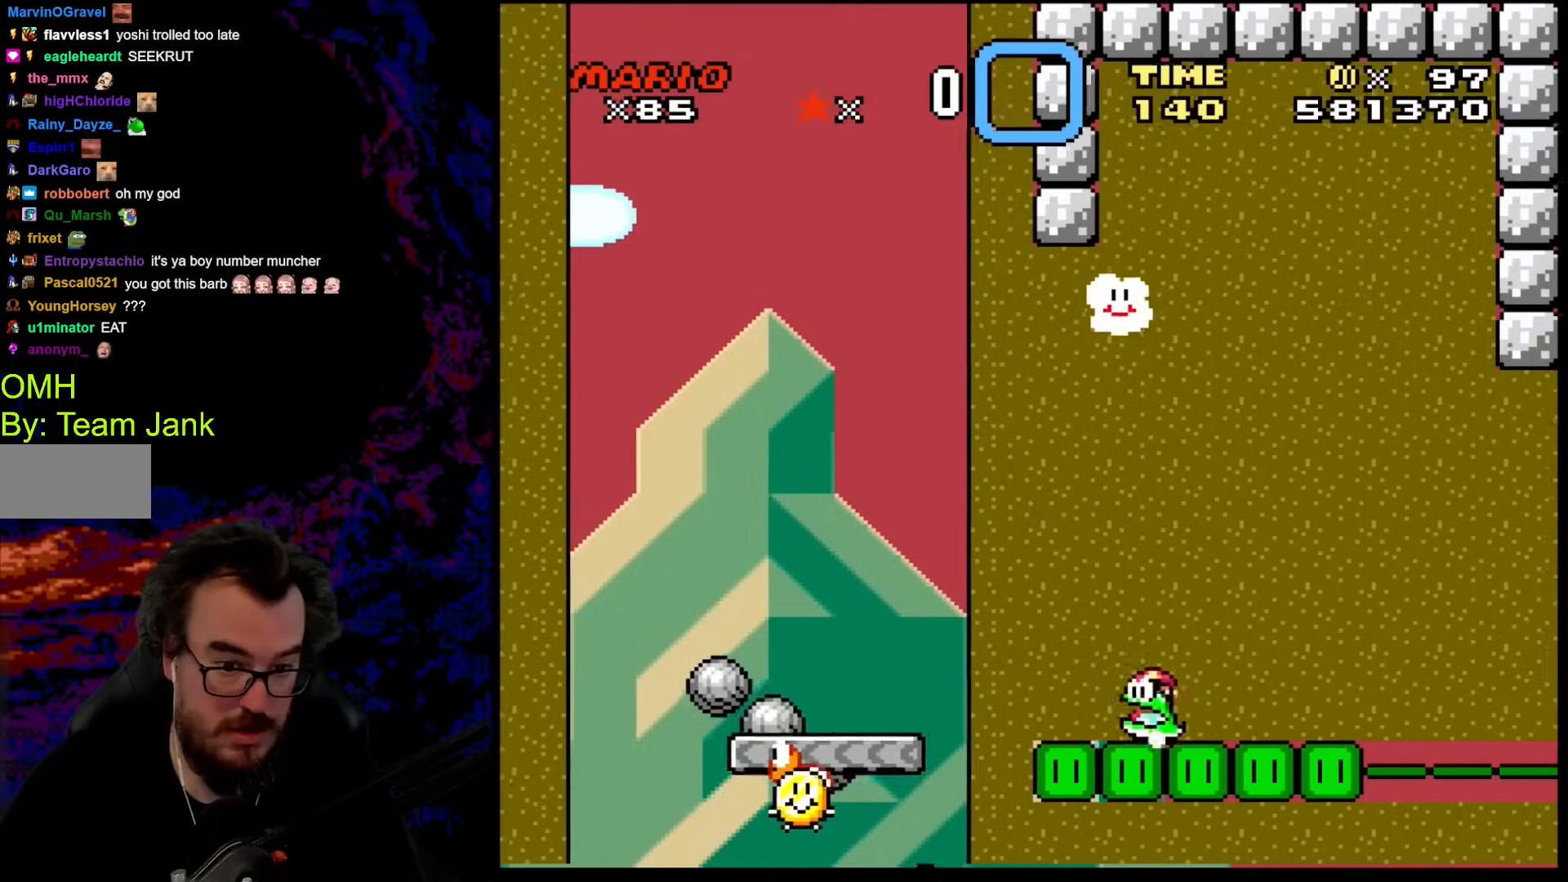
{"buttons": ["Y"], "events": [[154, "B", "up"], [154, "DPAD_LEFT", "up"], [273, "DPAD_RIGHT", "down"], [324, "DPAD_RIGHT", "up"]]}
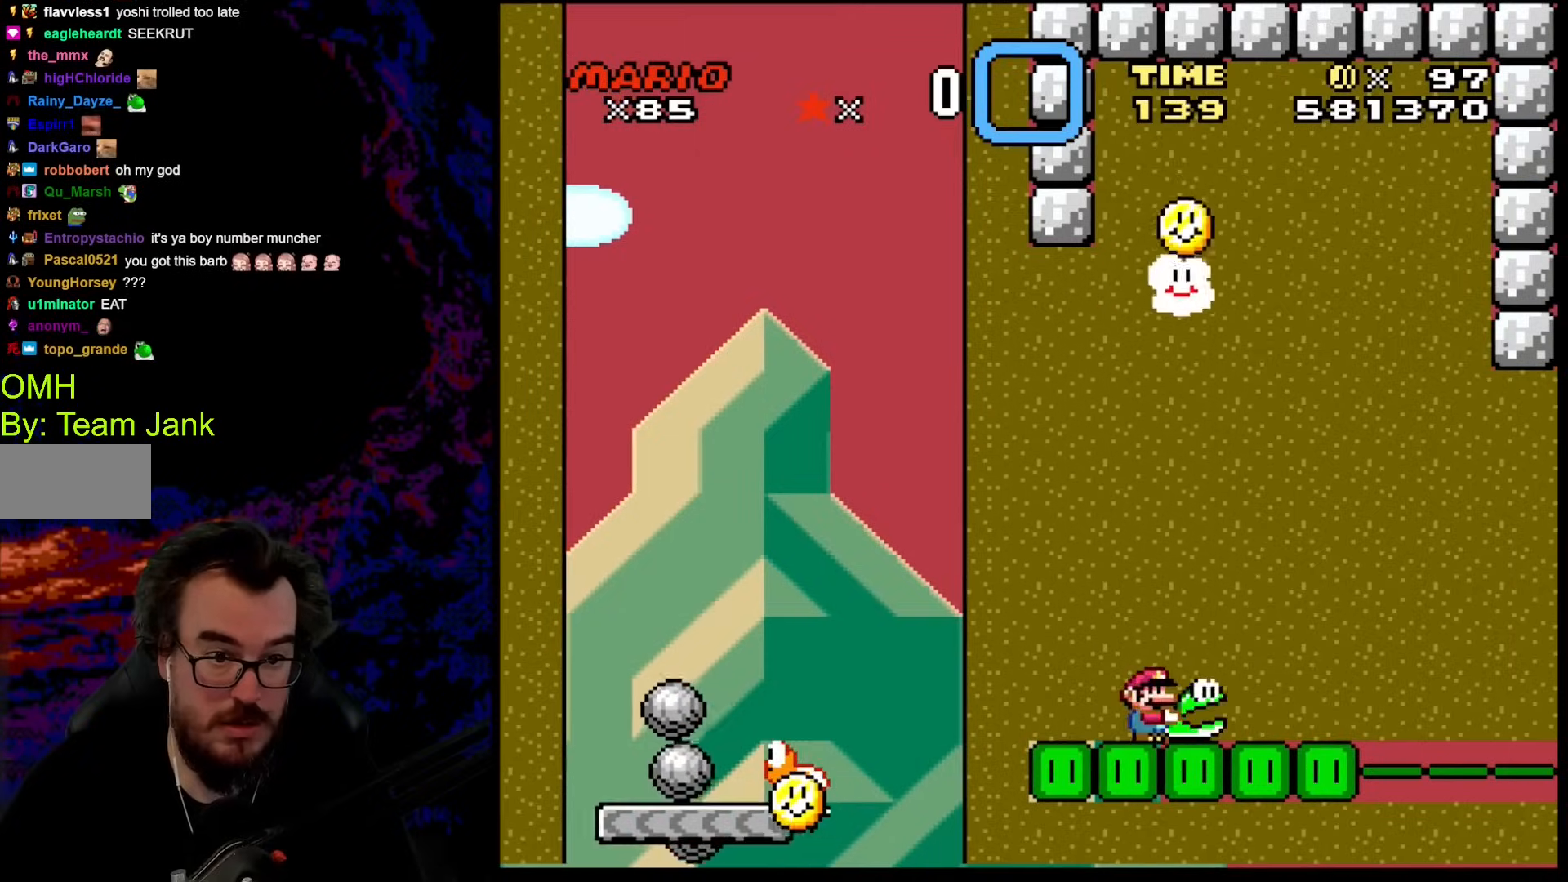
{"buttons": ["Y"], "events": [[69, "DPAD_LEFT", "down"], [256, "DPAD_LEFT", "up"], [291, "DPAD_RIGHT", "down"], [359, "DPAD_RIGHT", "up"]]}
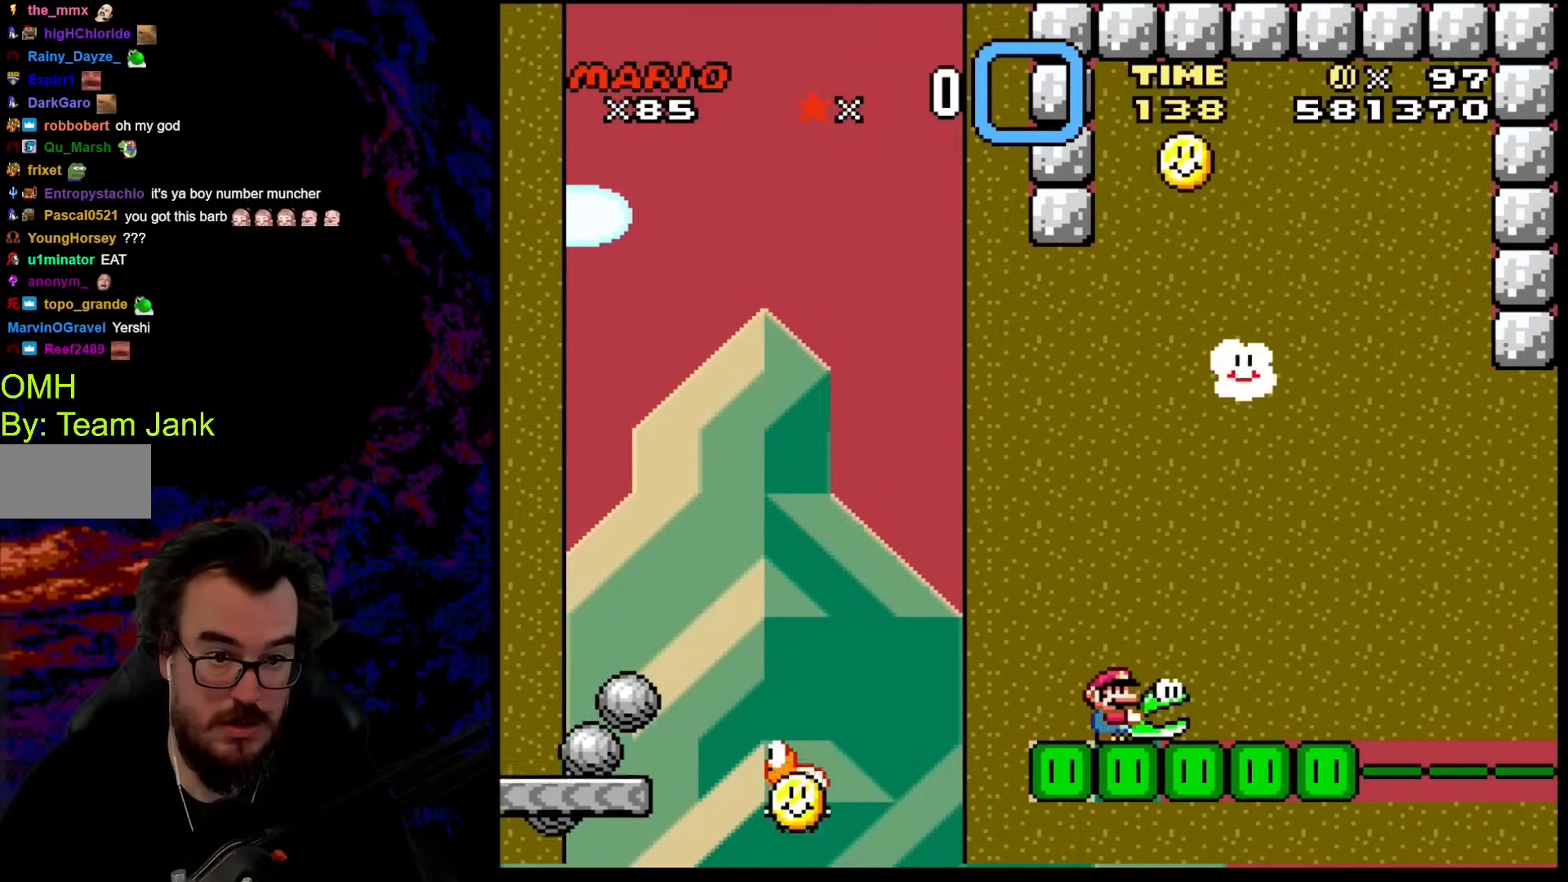
{"buttons": ["B", "Y", "DPAD_RIGHT"], "events": [[239, "B", "down"], [427, "DPAD_RIGHT", "down"]]}
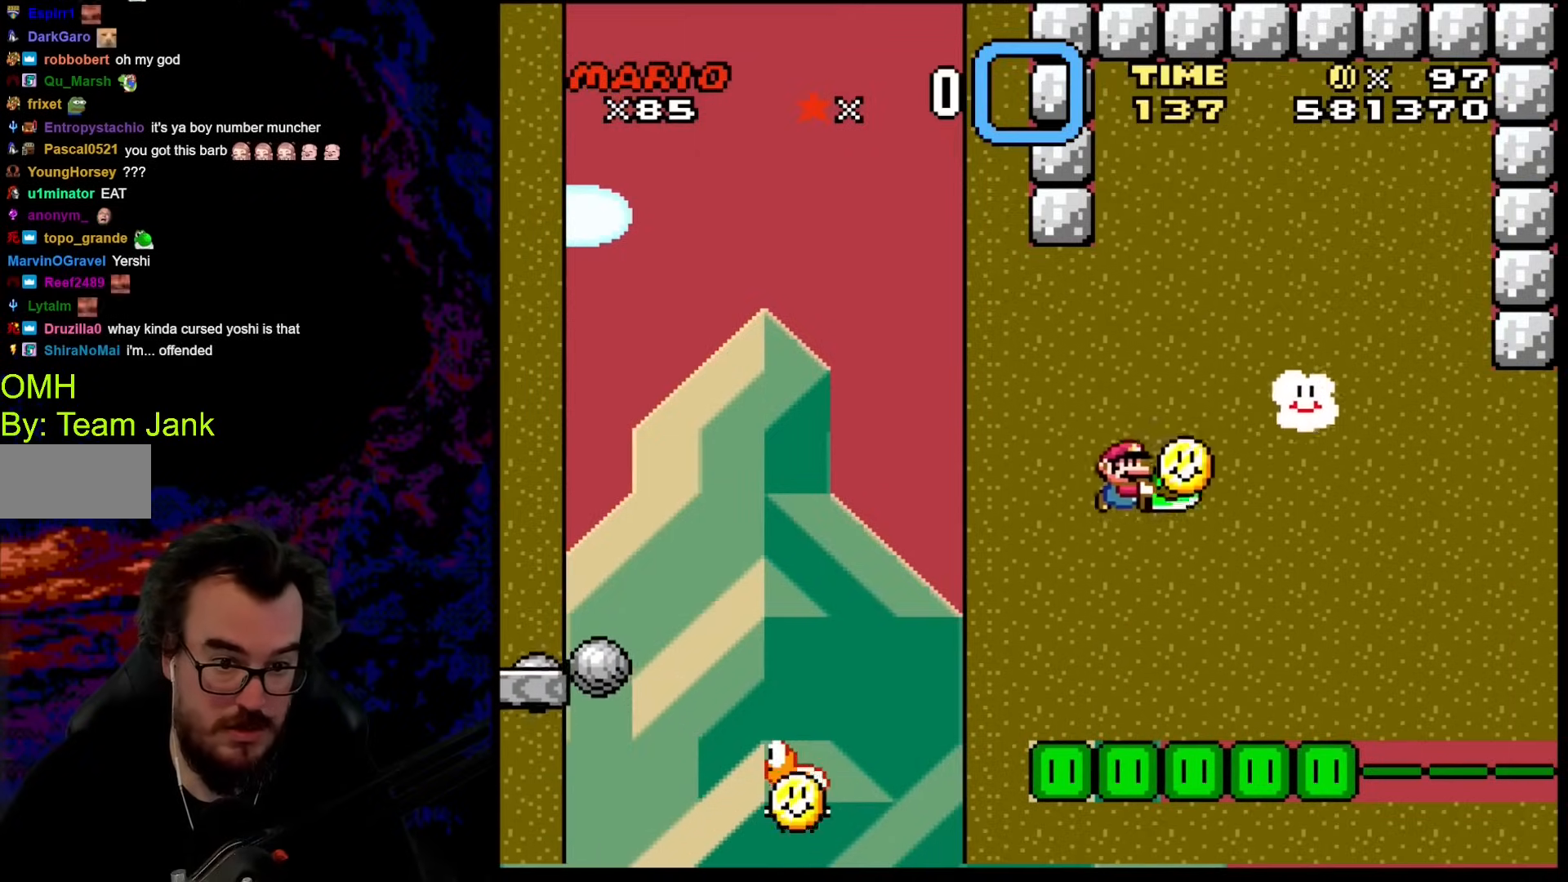
{"buttons": ["B", "Y", "DPAD_RIGHT"], "events": []}
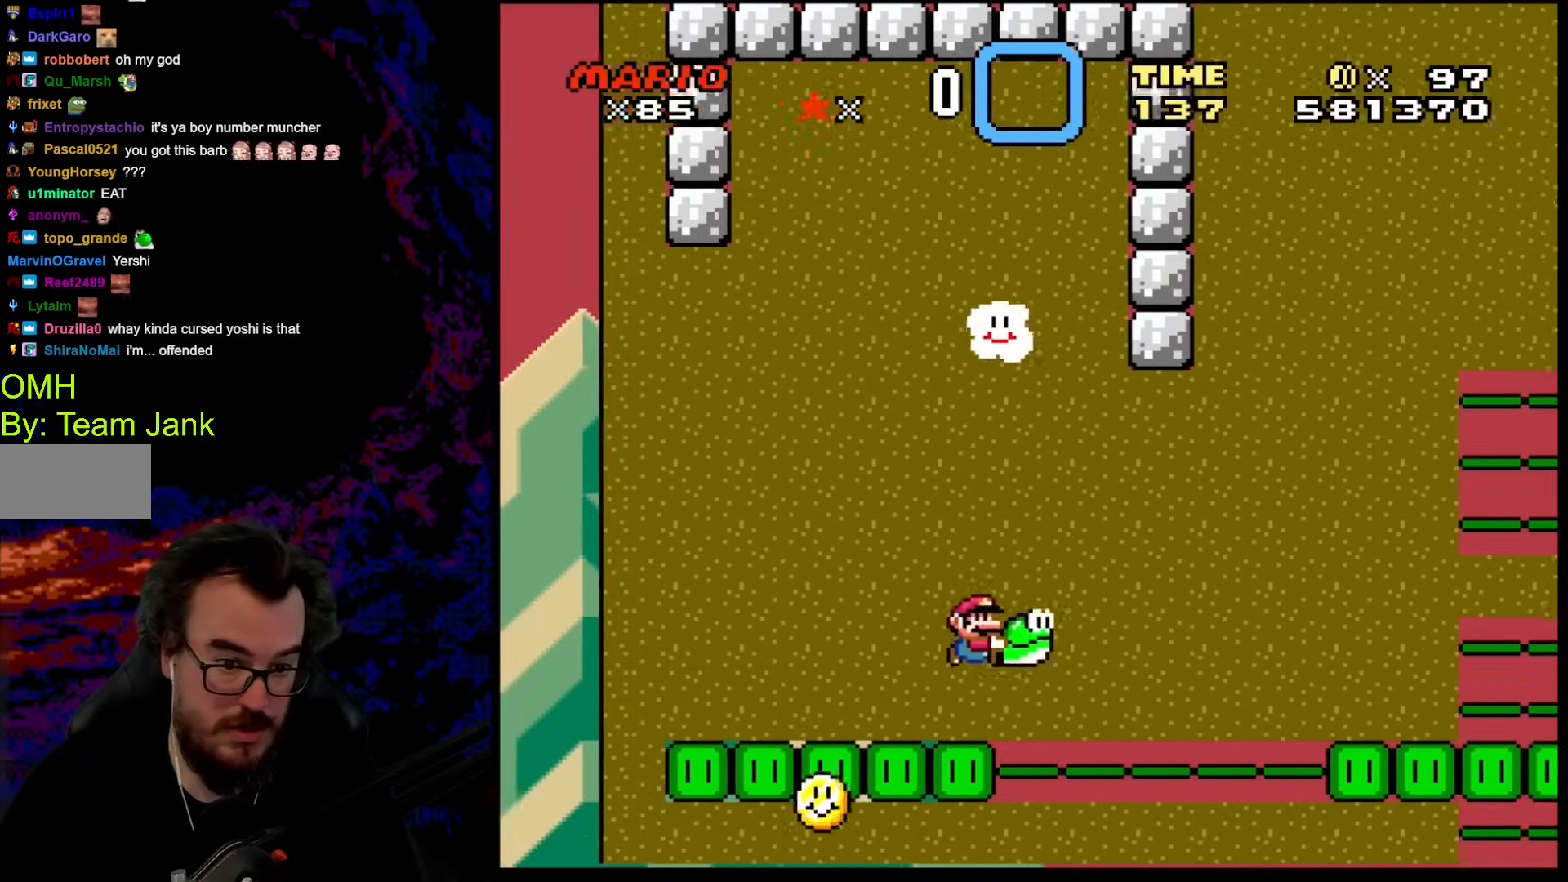
{"buttons": ["B", "Y"], "events": [[427, "DPAD_RIGHT", "up"]]}
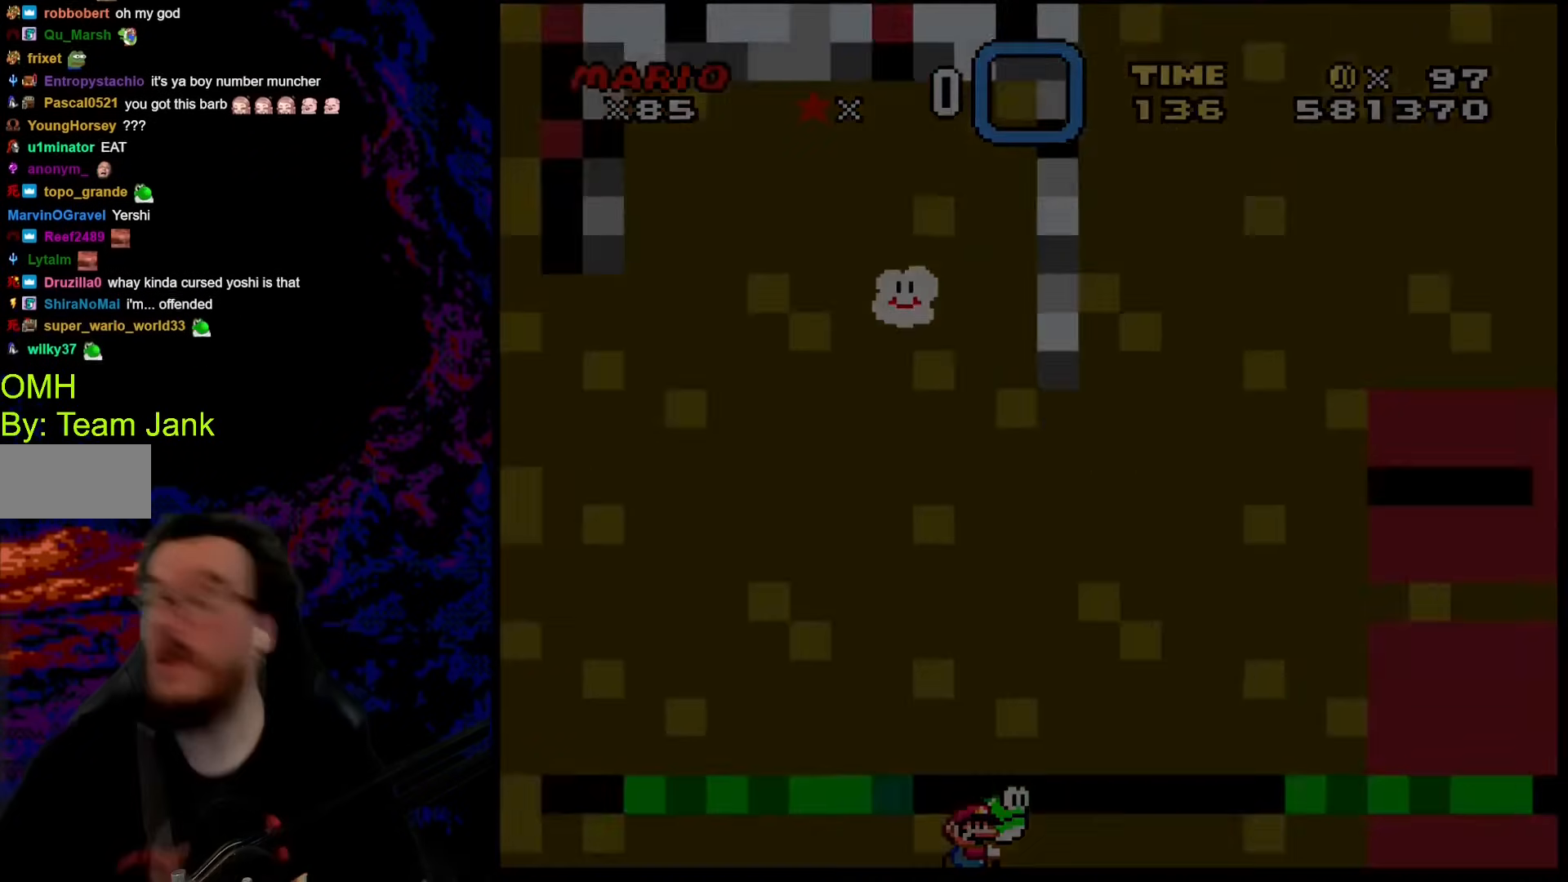
{"buttons": ["B", "Y"], "events": []}
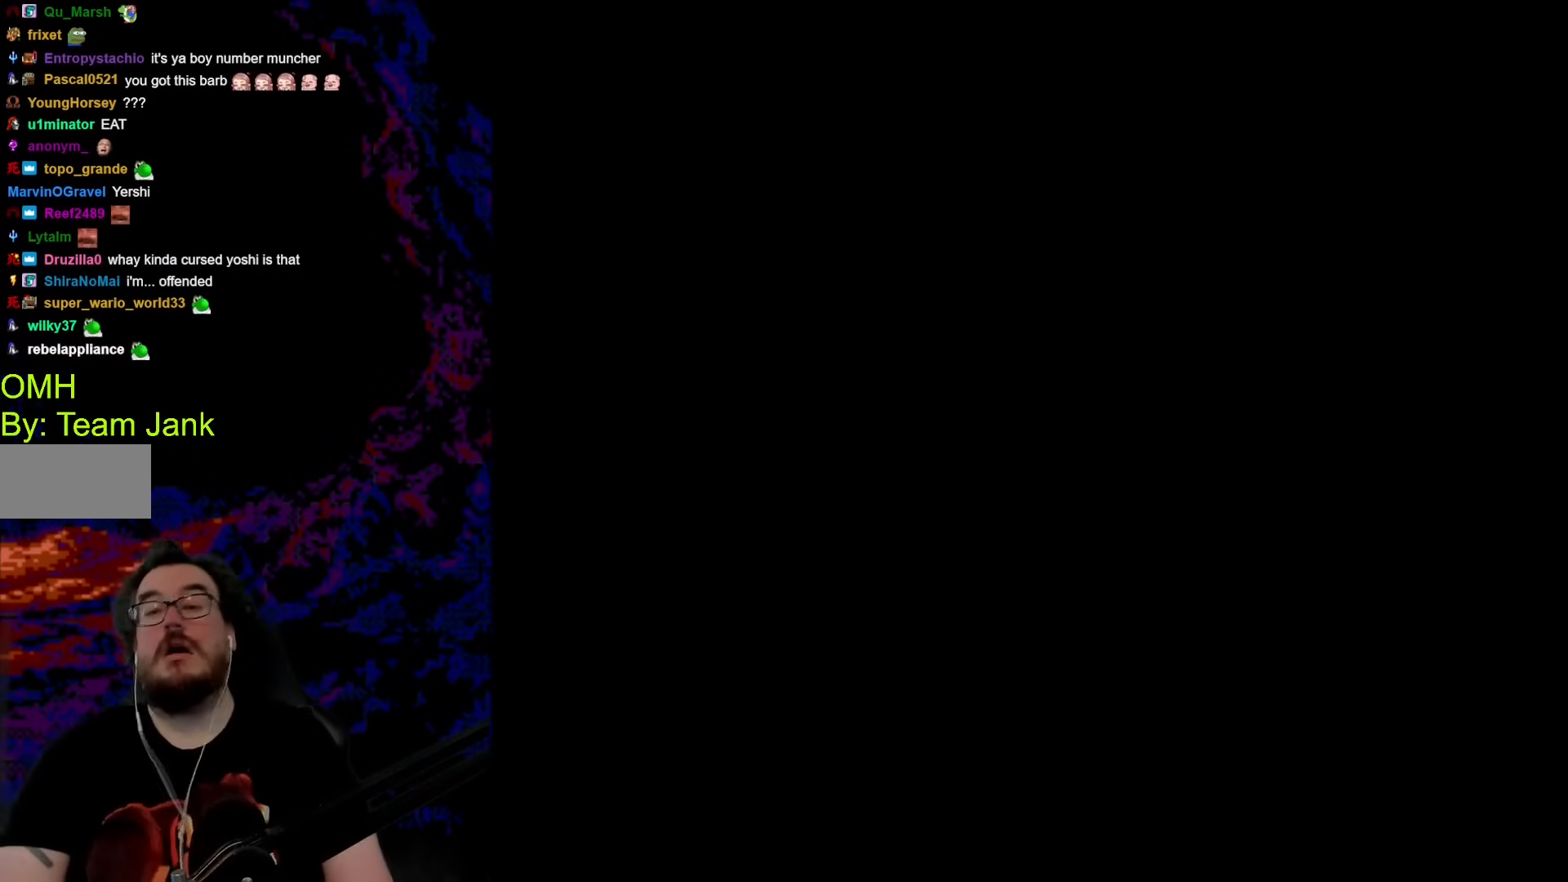
{"buttons": ["B", "Y"], "events": []}
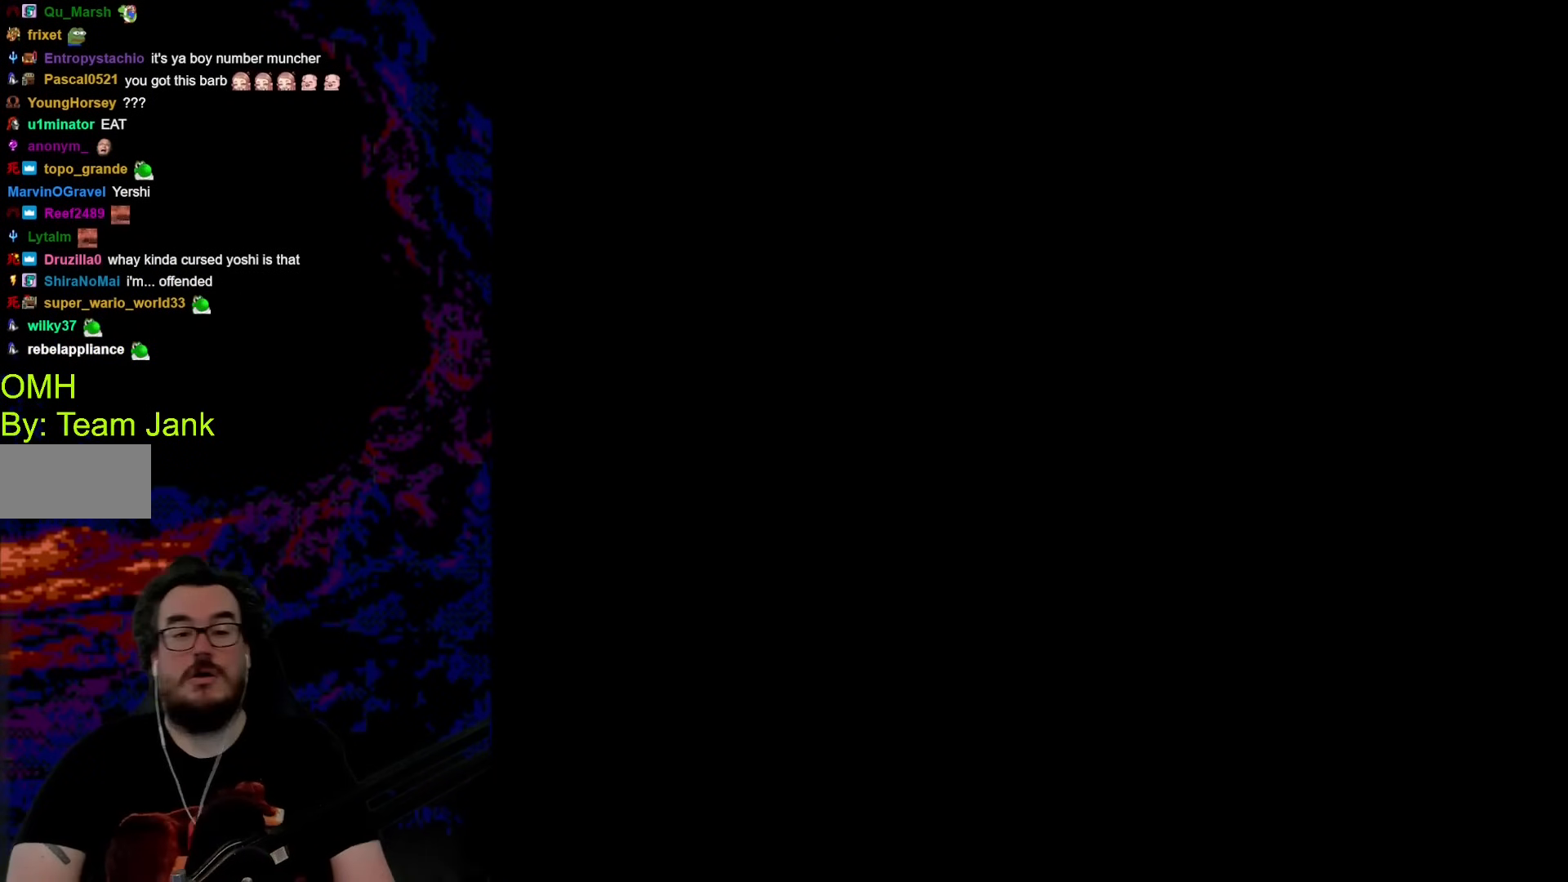
{"buttons": ["B", "Y"], "events": []}
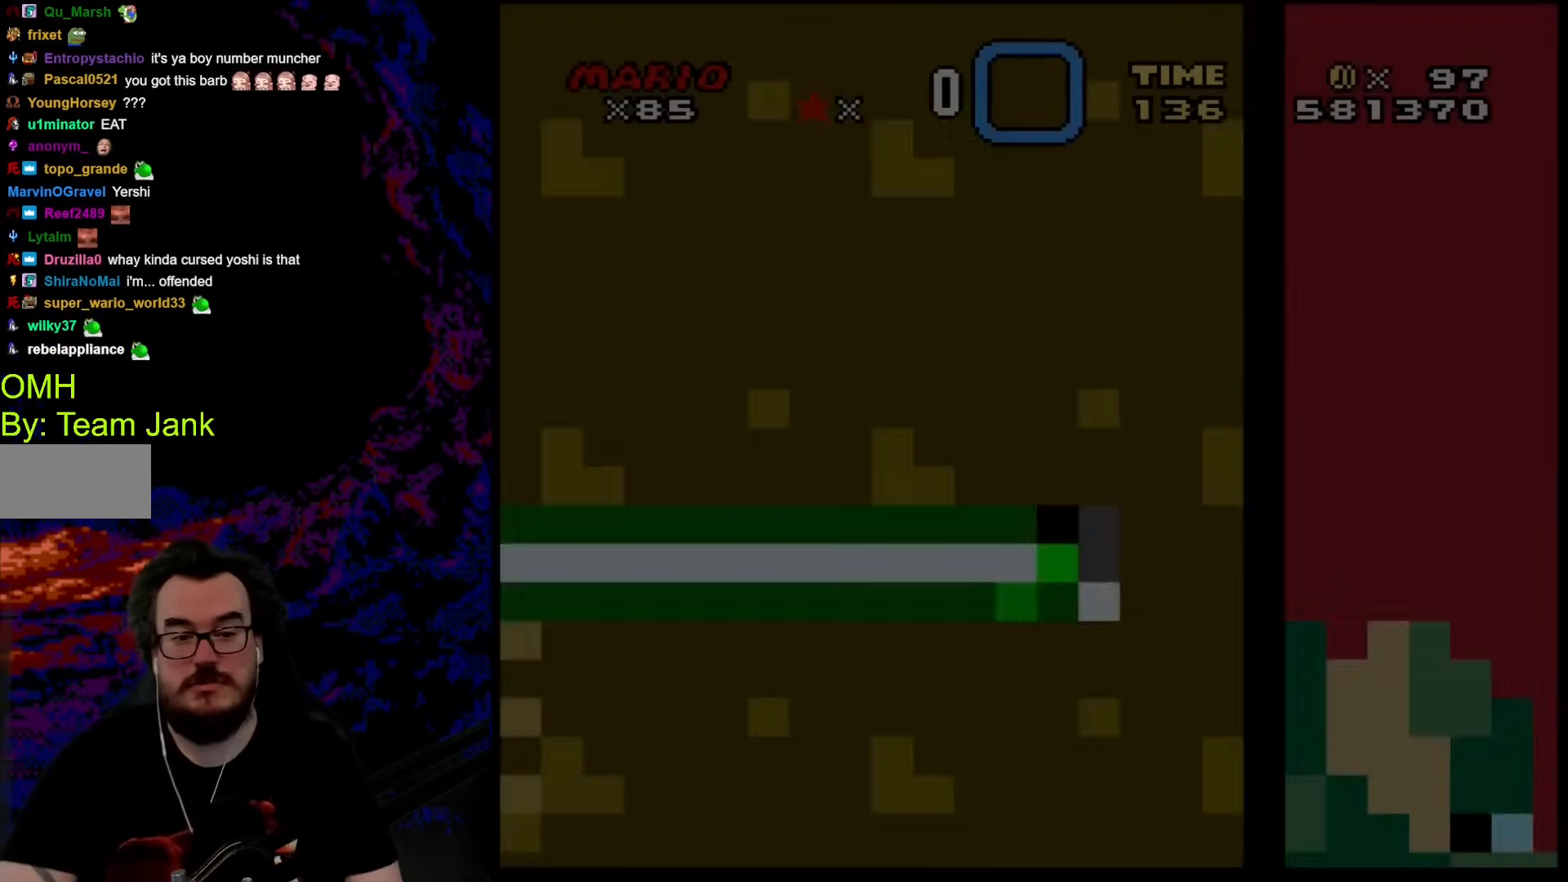
{"buttons": ["B", "Y"], "events": []}
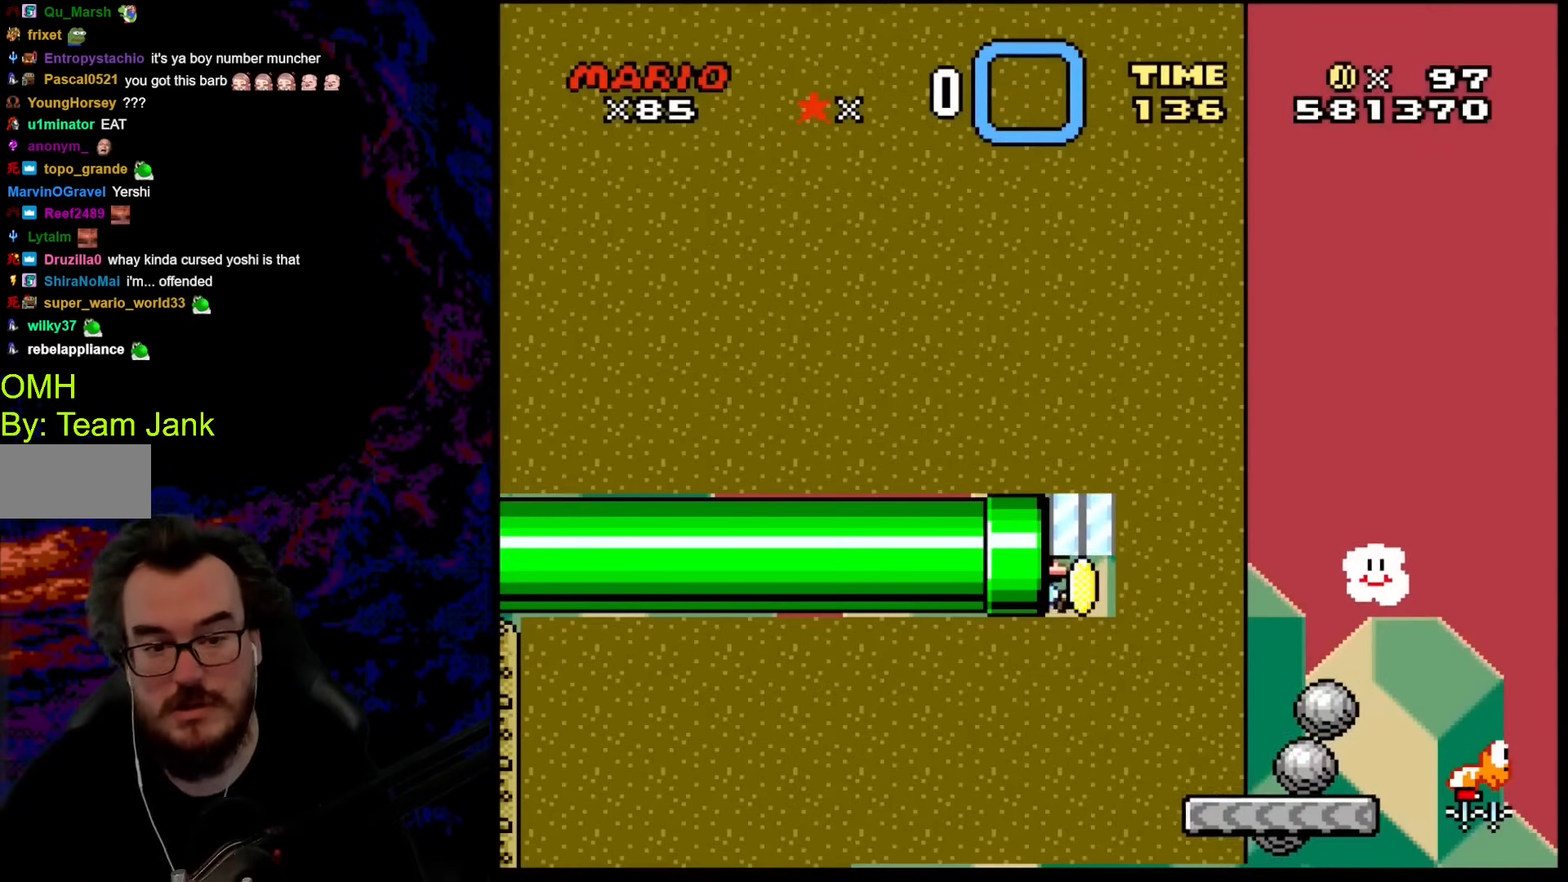
{"buttons": ["B", "Y"], "events": []}
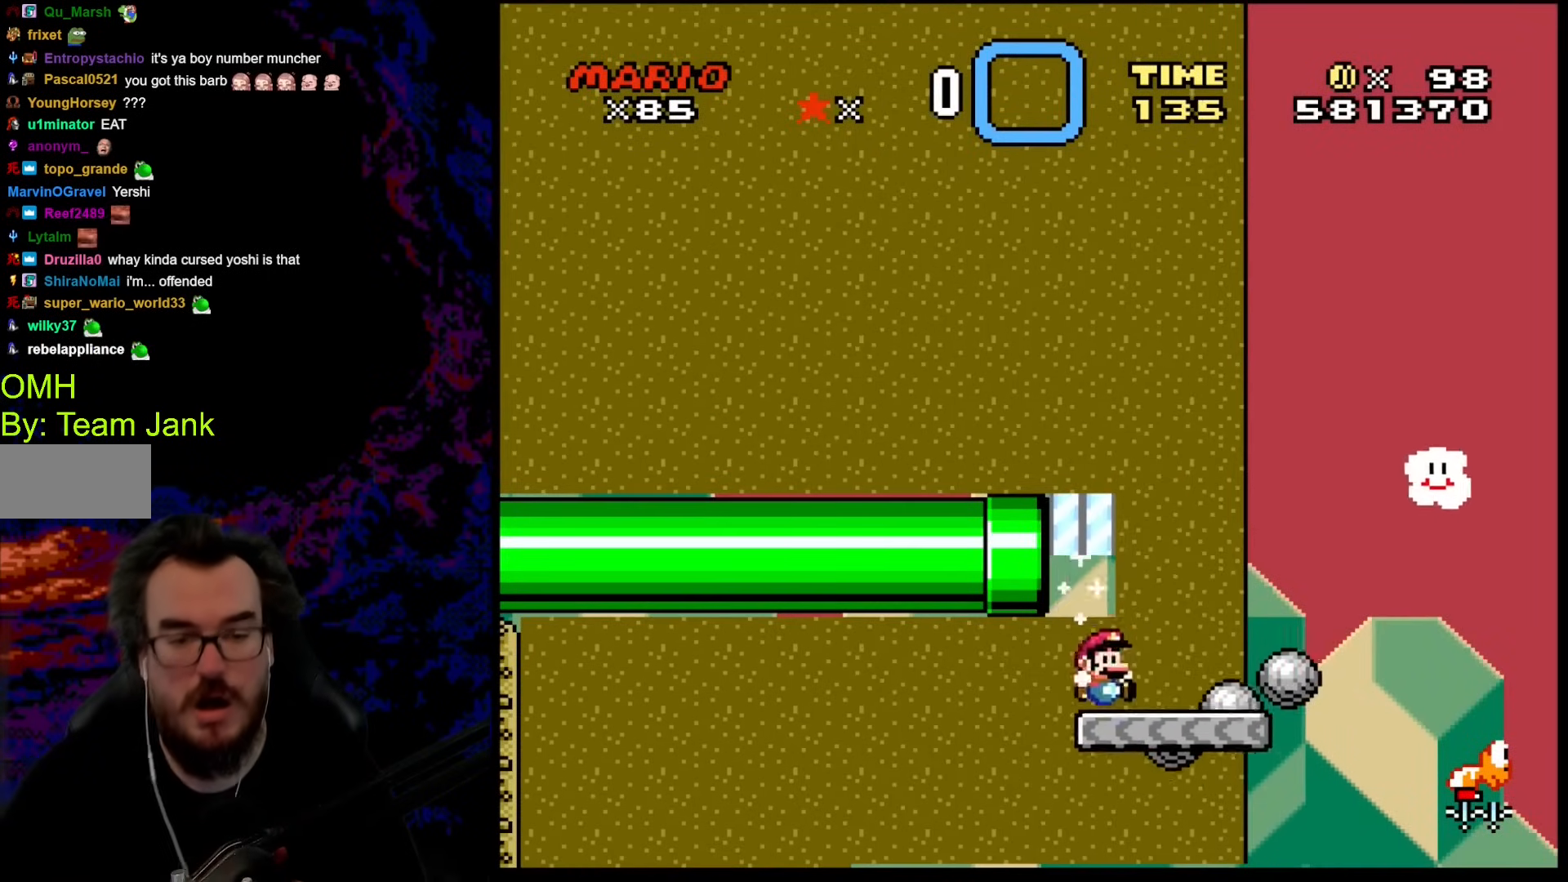
{"buttons": ["Y"], "events": [[52, "DPAD_RIGHT", "down"], [274, "B", "up"], [325, "DPAD_DOWN", "down"], [342, "DPAD_DOWN", "up"], [342, "DPAD_LEFT", "down"], [342, "DPAD_RIGHT", "up"], [479, "DPAD_LEFT", "up"]]}
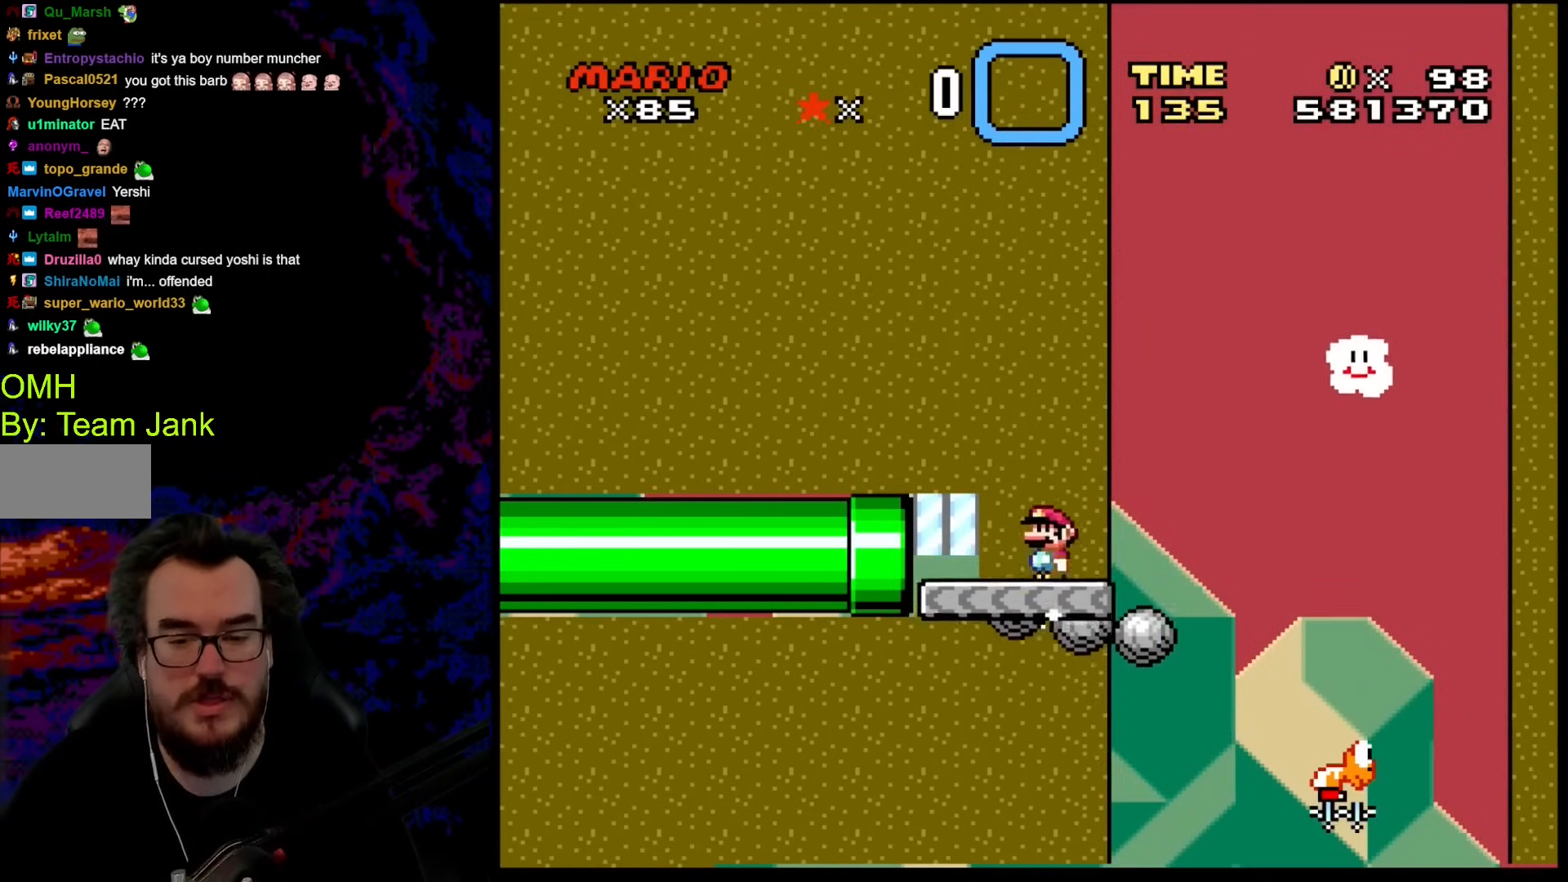
{"buttons": ["Y"], "events": [[119, "DPAD_RIGHT", "down"], [154, "DPAD_RIGHT", "up"]]}
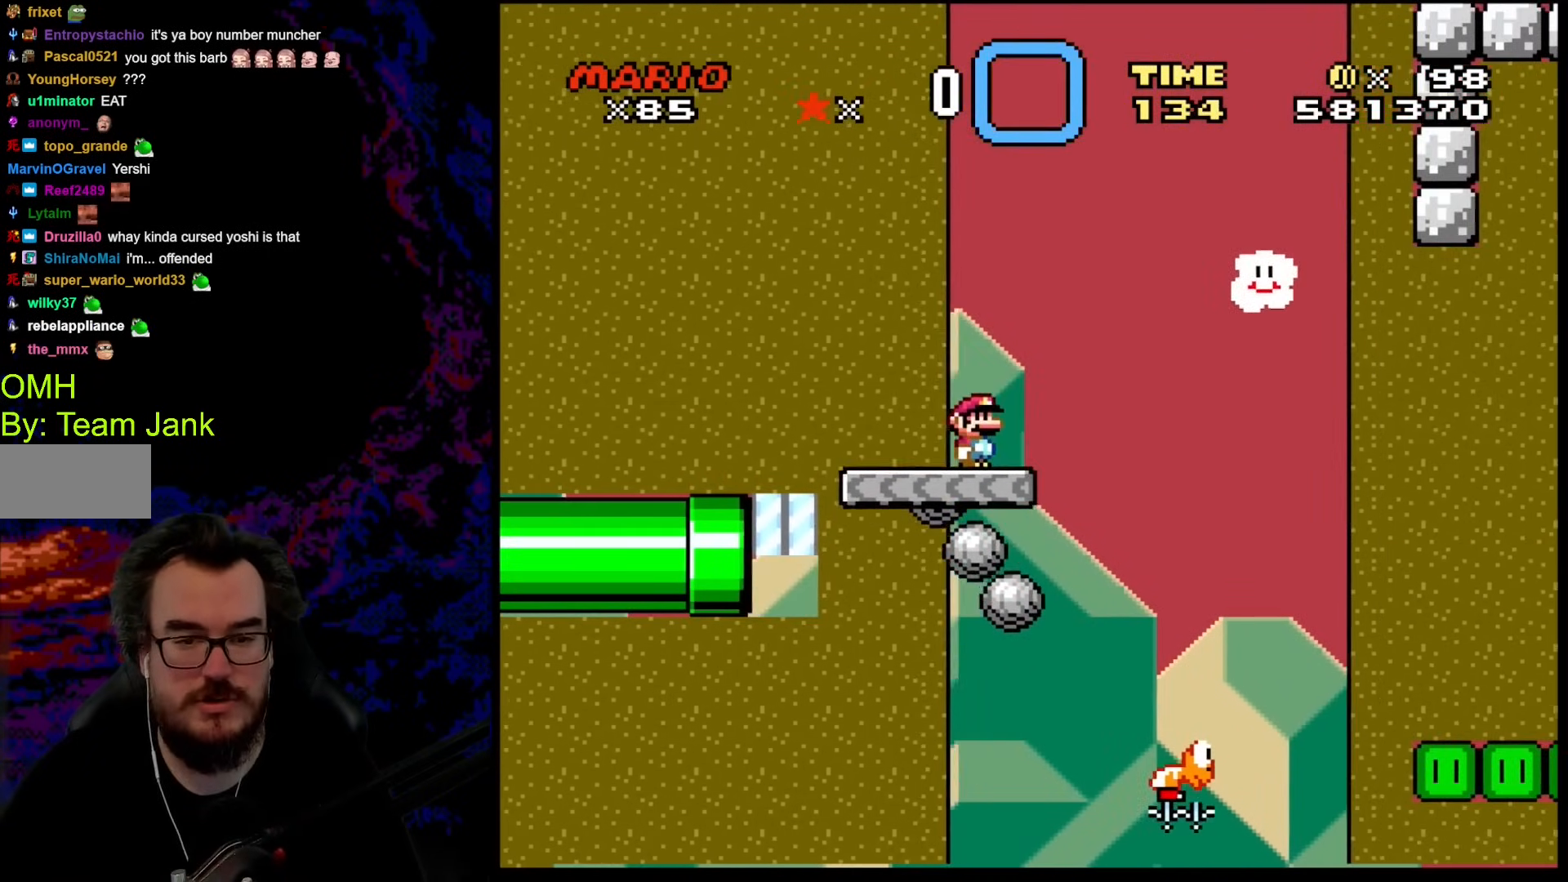
{"buttons": ["Y"], "events": []}